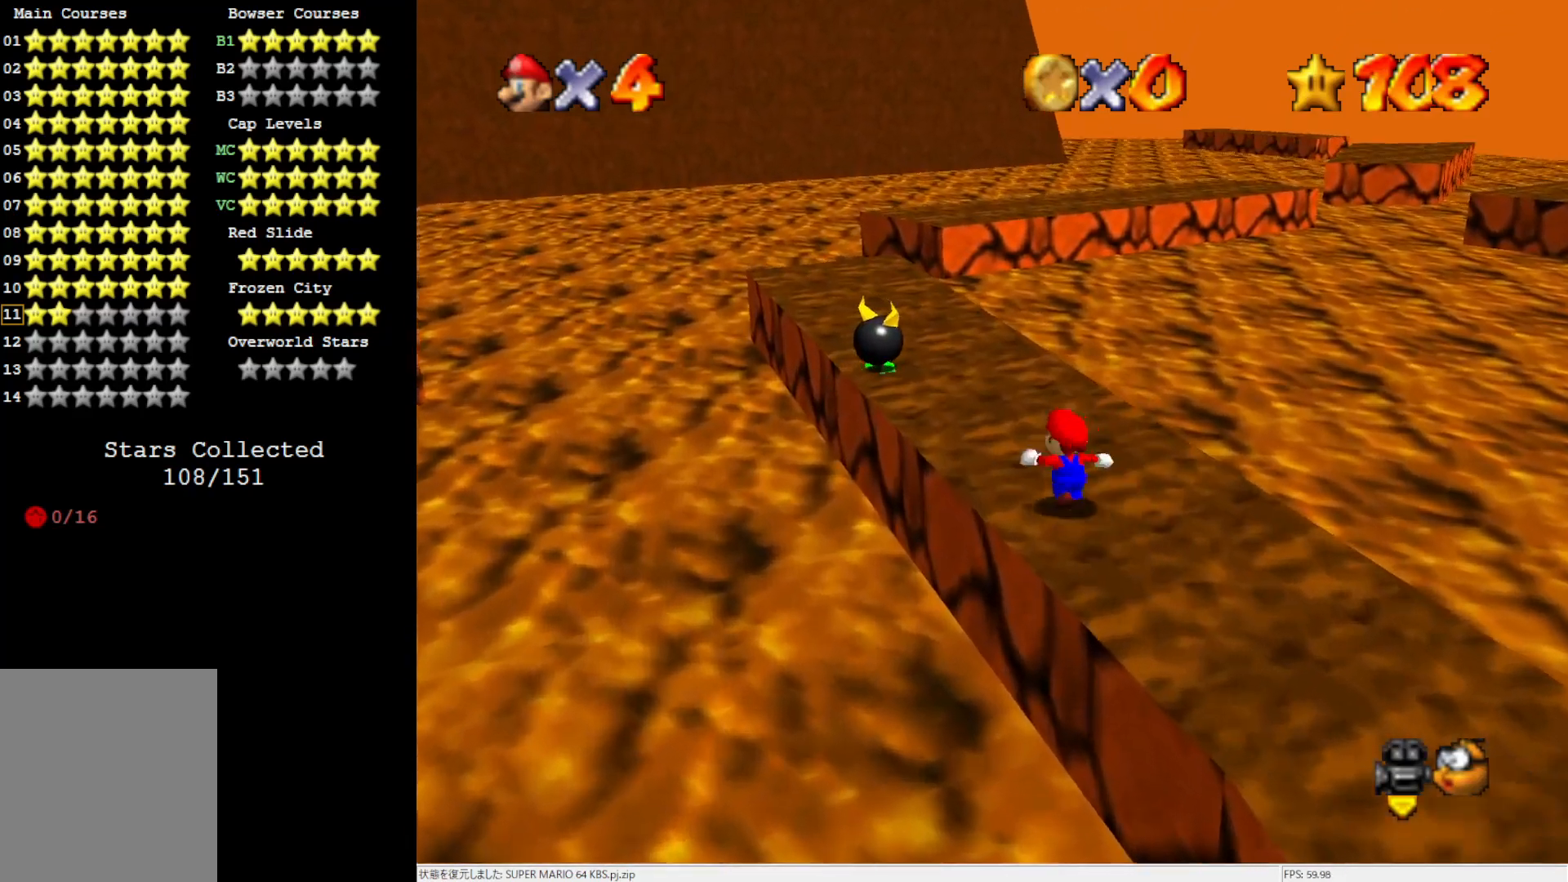
Gameplay with a controller (Nintendo layout); each line is a JSON object with the inputs held at the frame after it. "events" lists button and stick changes between this image and that frame as [ms after this image, input, new state], when the widget could be followed in between. Not read: L3 R3.
{"buttons": ["A"], "left_stick": "up-left", "events": [[33, "A", "down"]]}
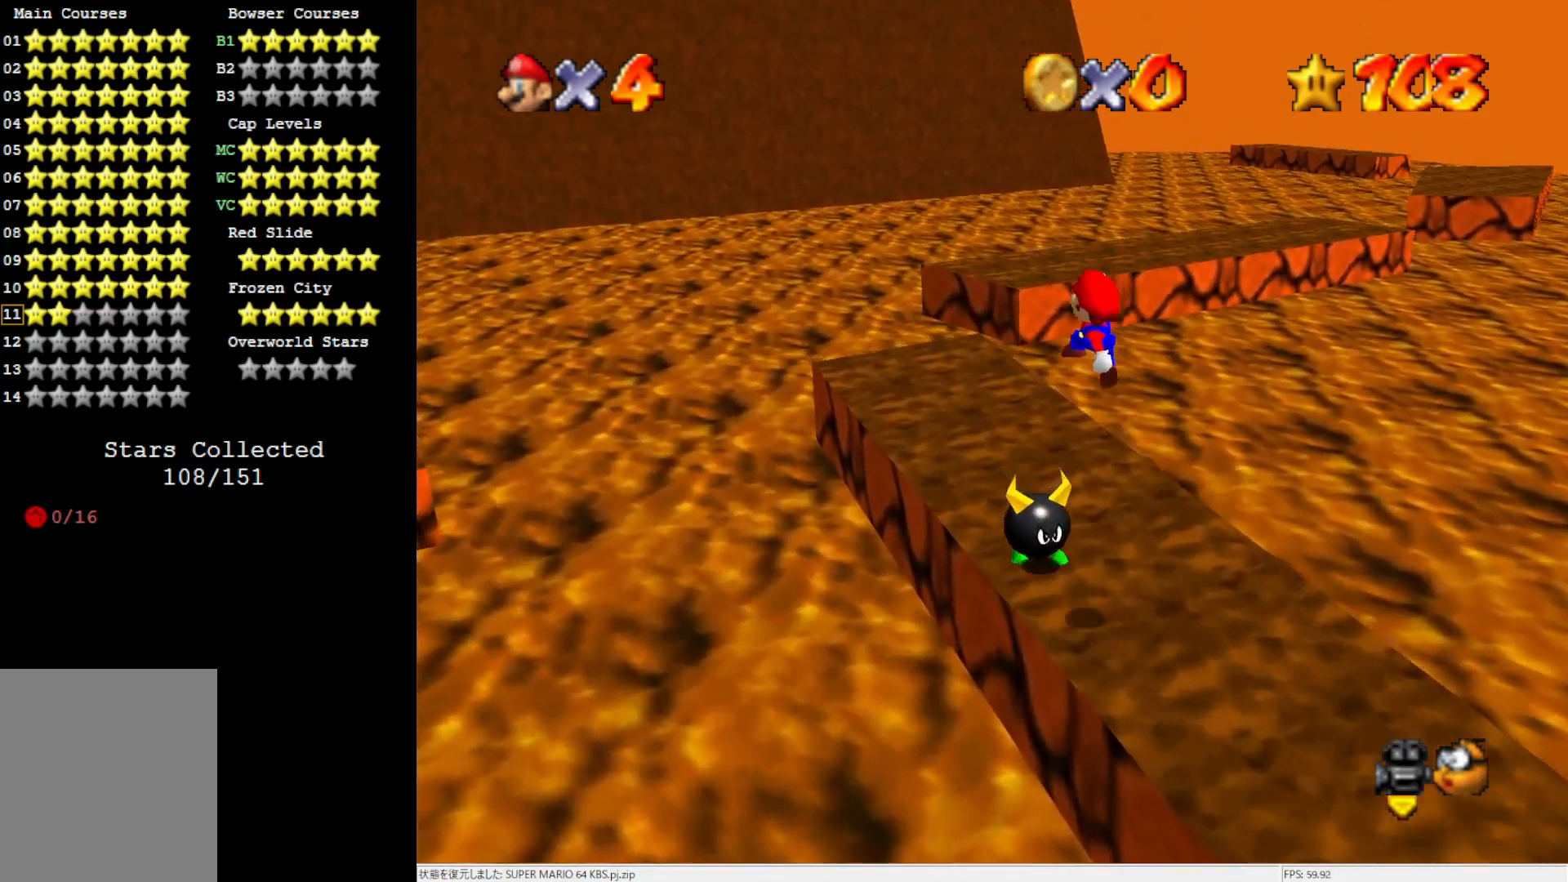
{"buttons": [], "left_stick": "up-left", "events": [[17, "A", "up"]]}
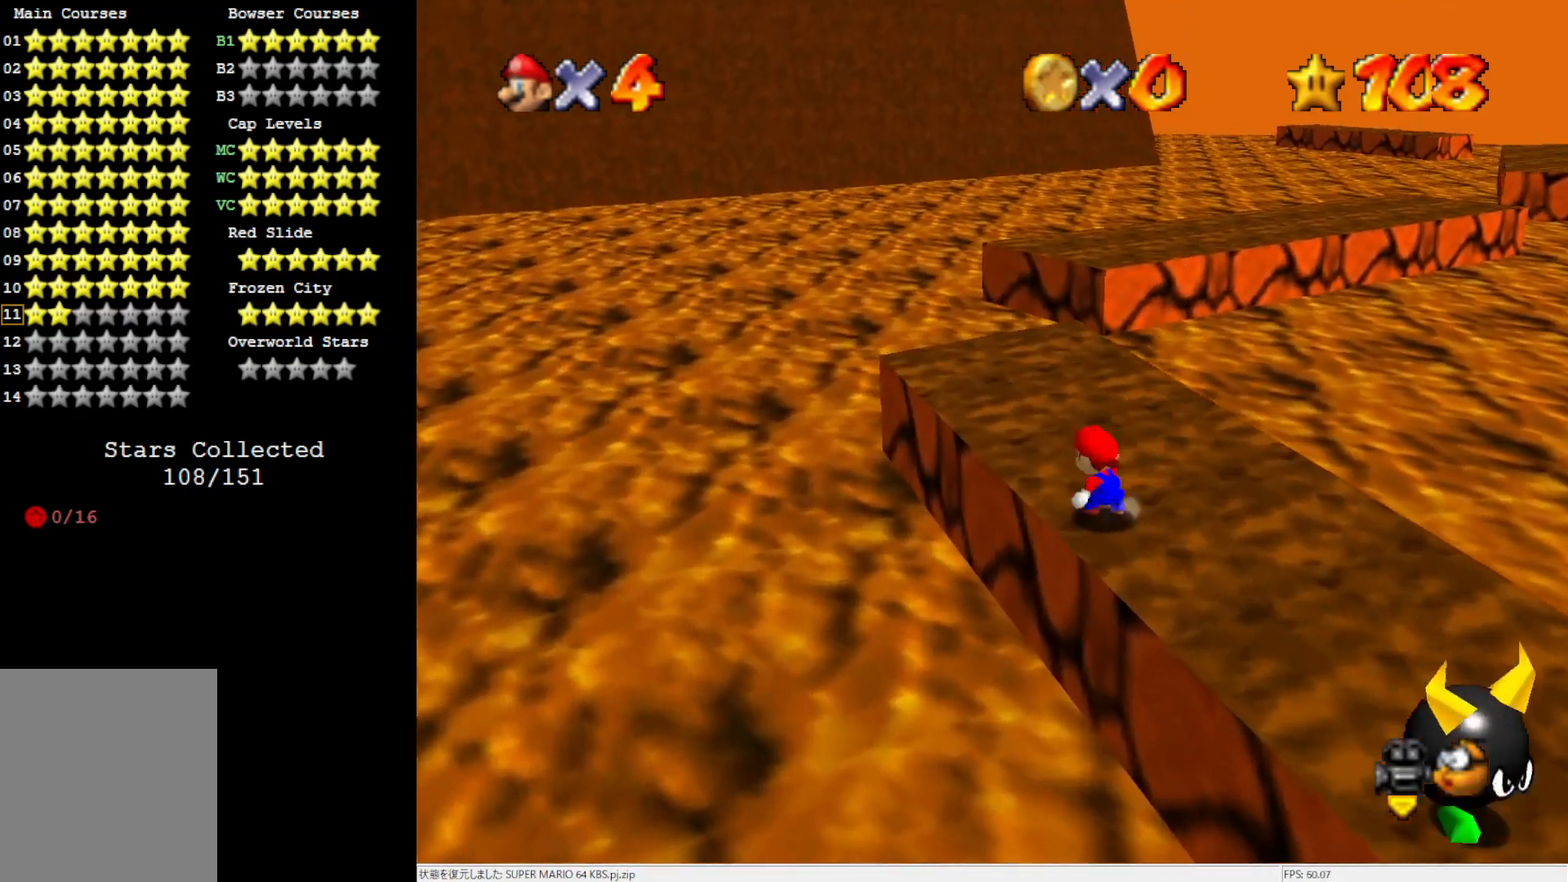
{"buttons": ["A", "Z"], "left_stick": "up", "events": [[17, "left_stick", "up"], [417, "Z", "down"], [483, "A", "down"]]}
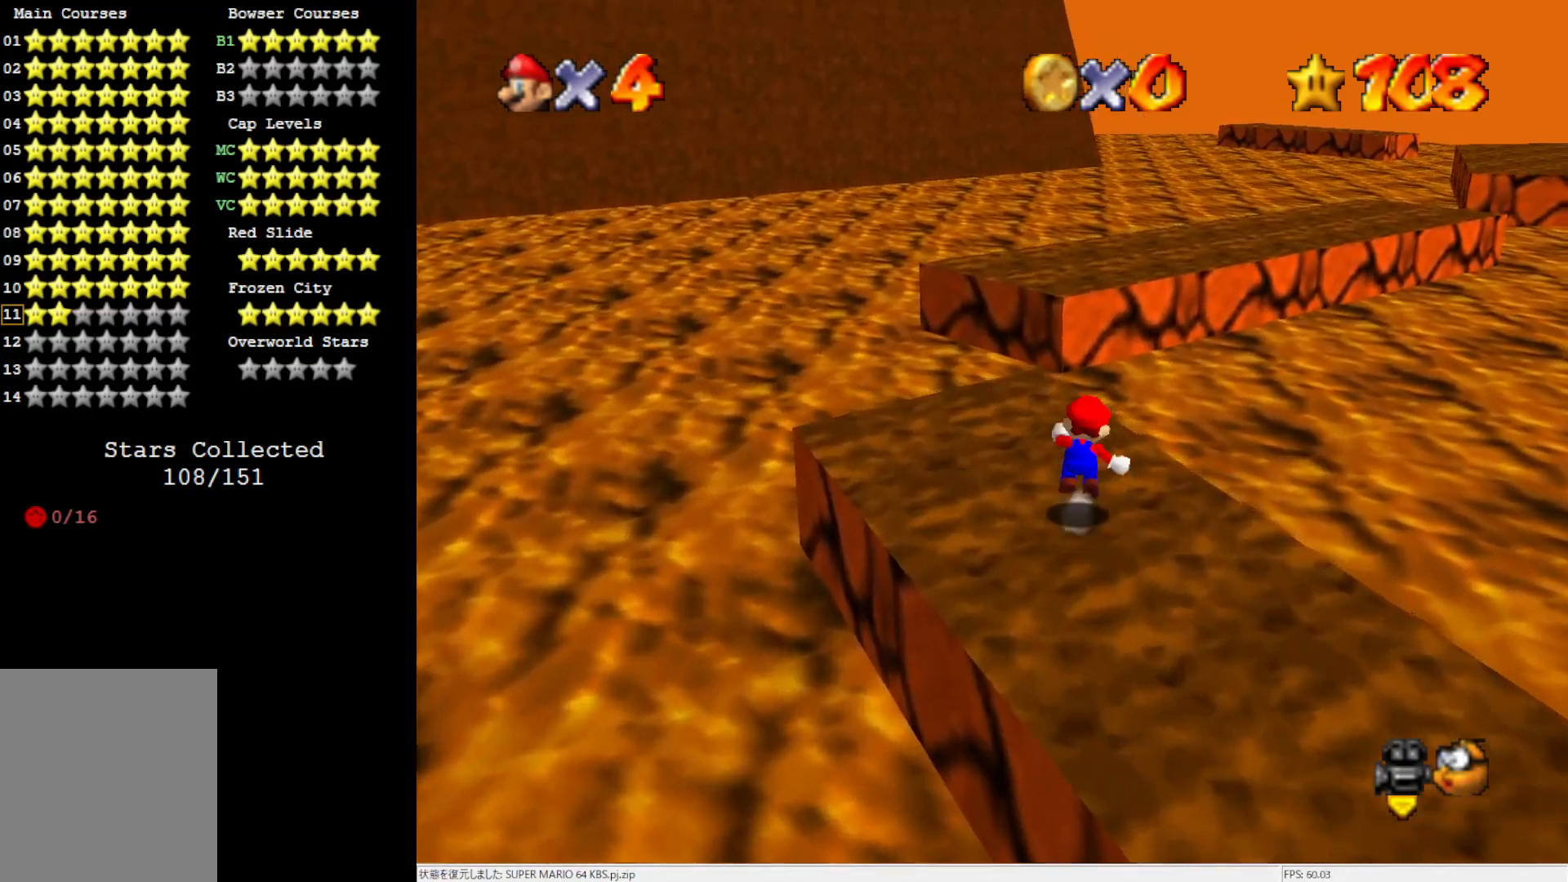
{"buttons": [], "left_stick": "up", "events": [[67, "Z", "up"], [417, "A", "up"]]}
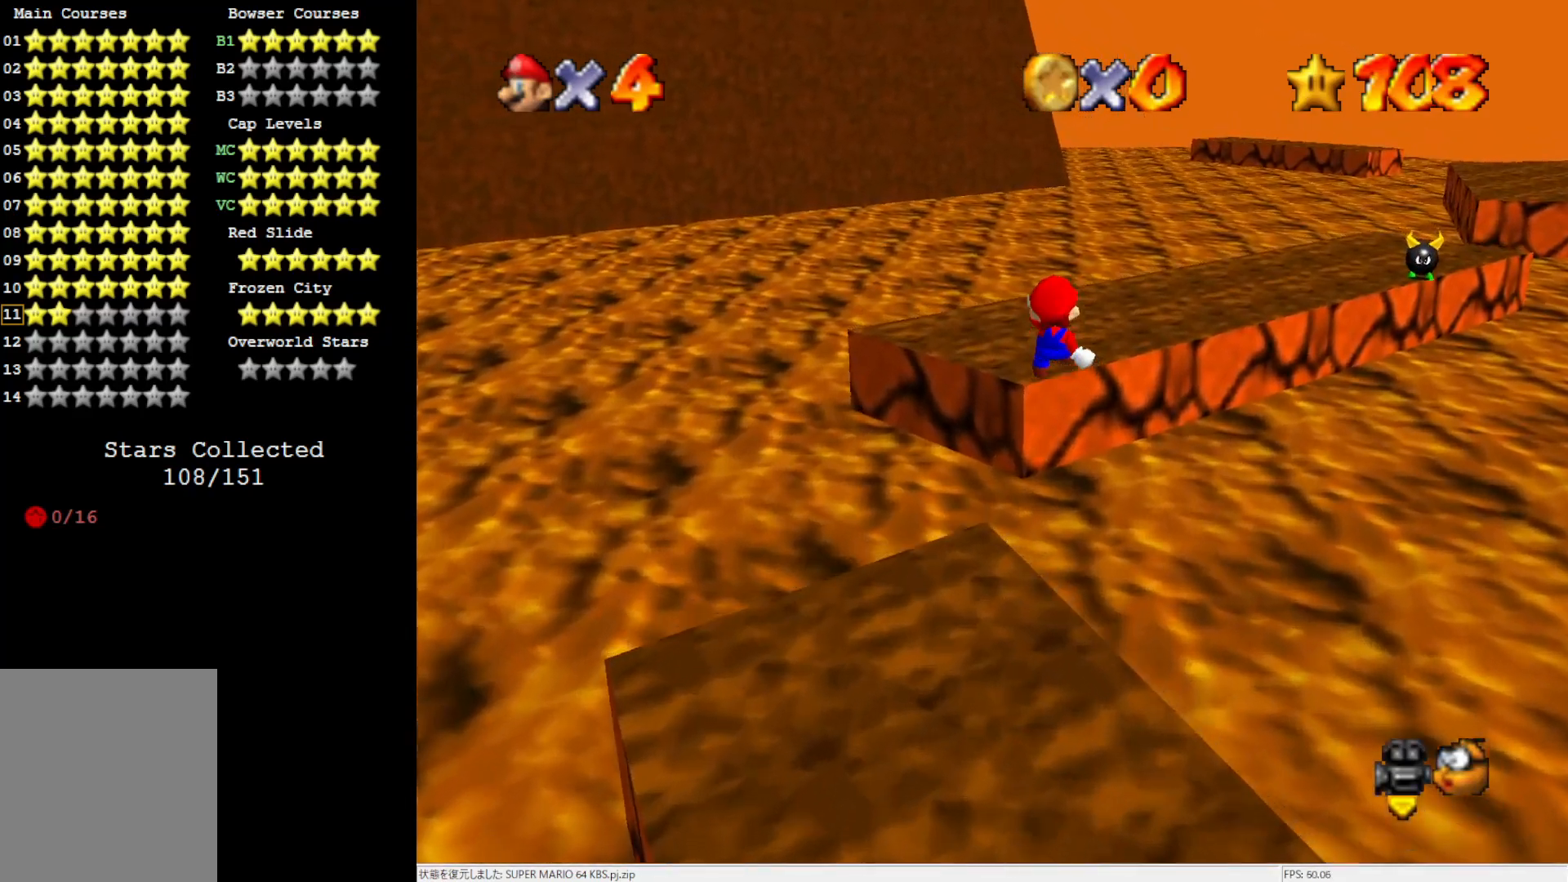
{"buttons": [], "left_stick": "up-left", "events": [[183, "left_stick", "up-left"], [333, "C_LEFT", "down"], [450, "C_LEFT", "up"]]}
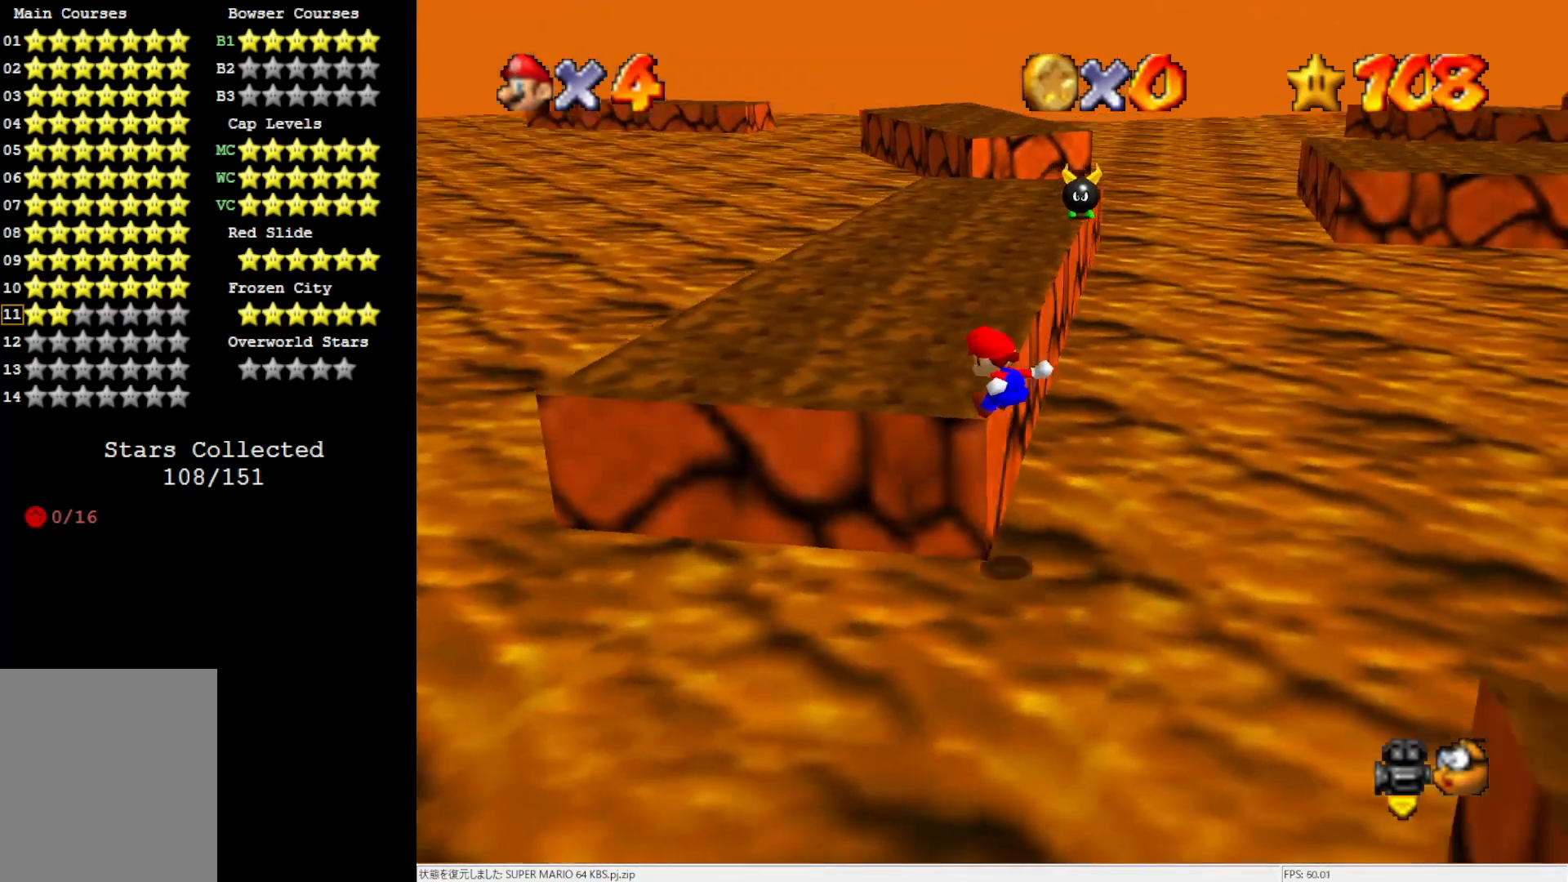
{"buttons": ["B"], "left_stick": "up", "events": [[367, "left_stick", "up"], [483, "B", "down"]]}
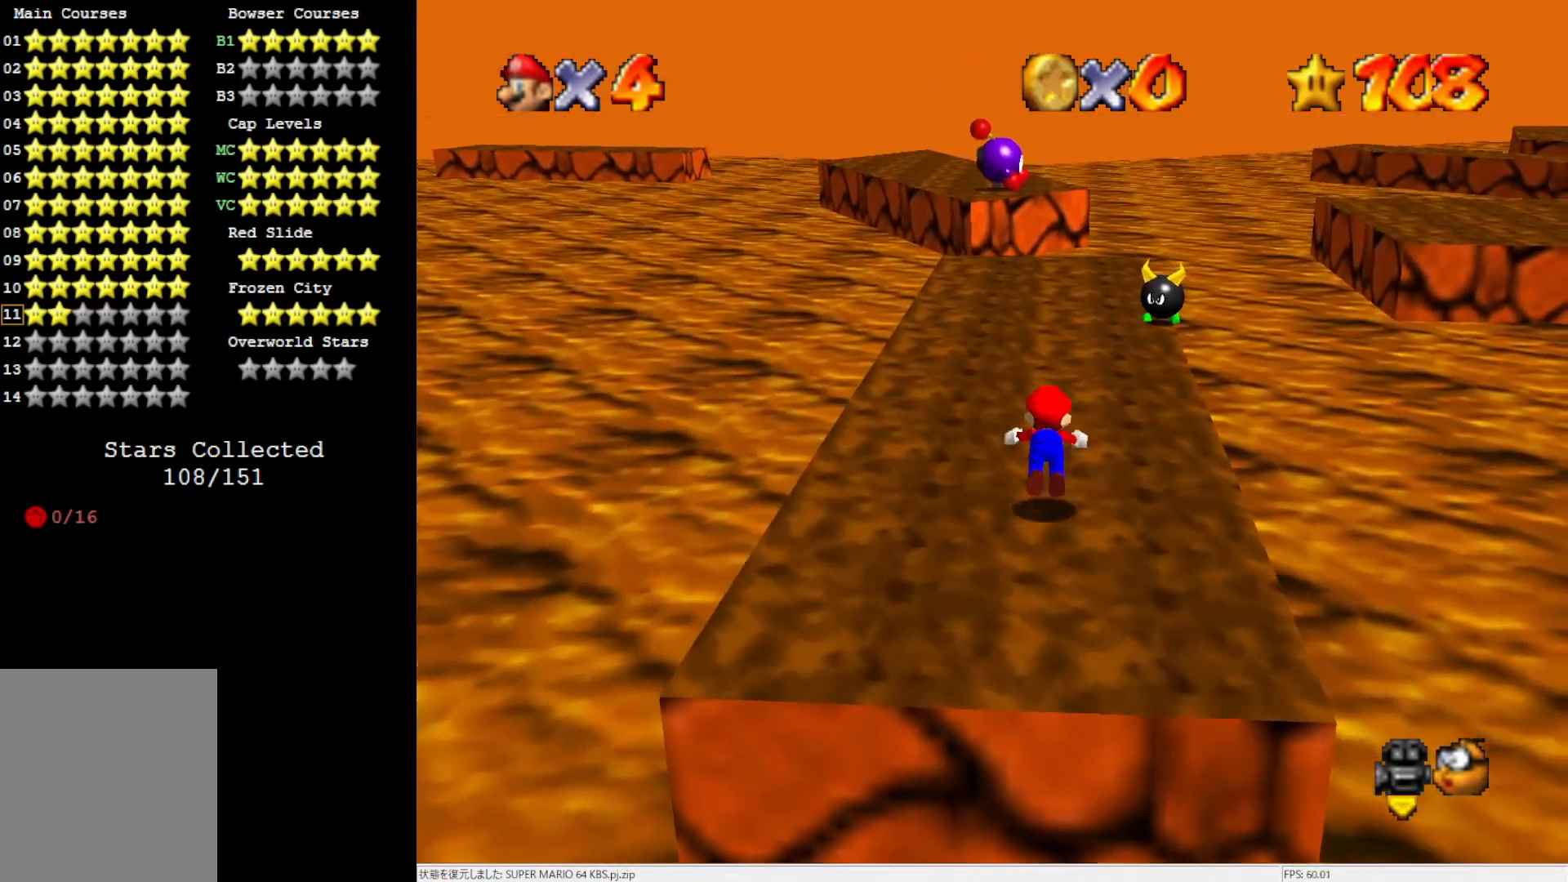
{"buttons": [], "left_stick": "up", "events": [[67, "B", "up"], [350, "B", "down"], [450, "B", "up"]]}
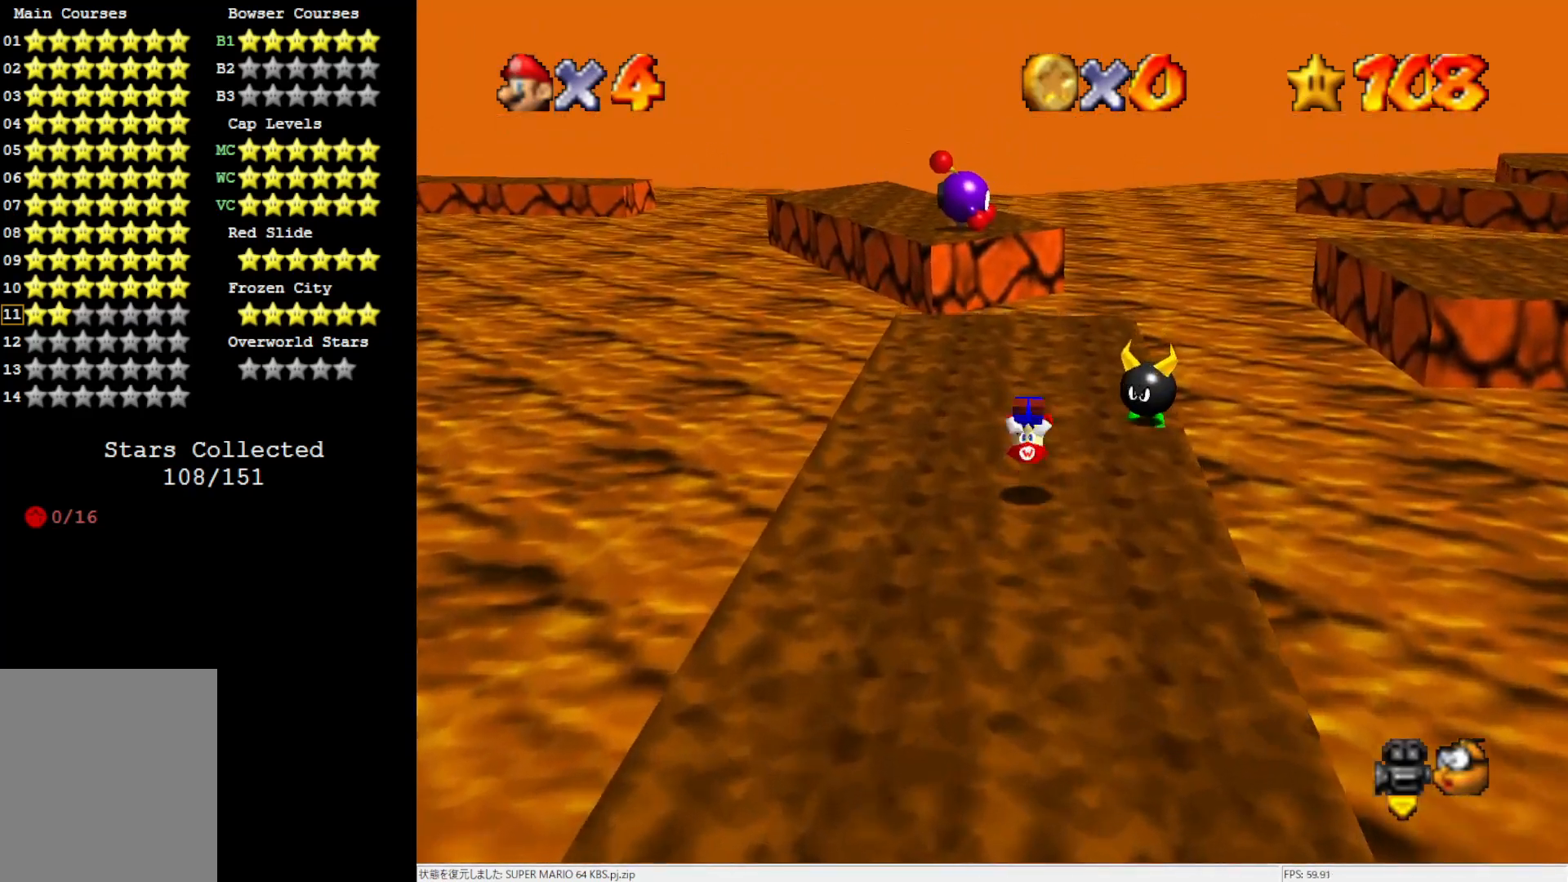
{"buttons": [], "left_stick": "up", "events": []}
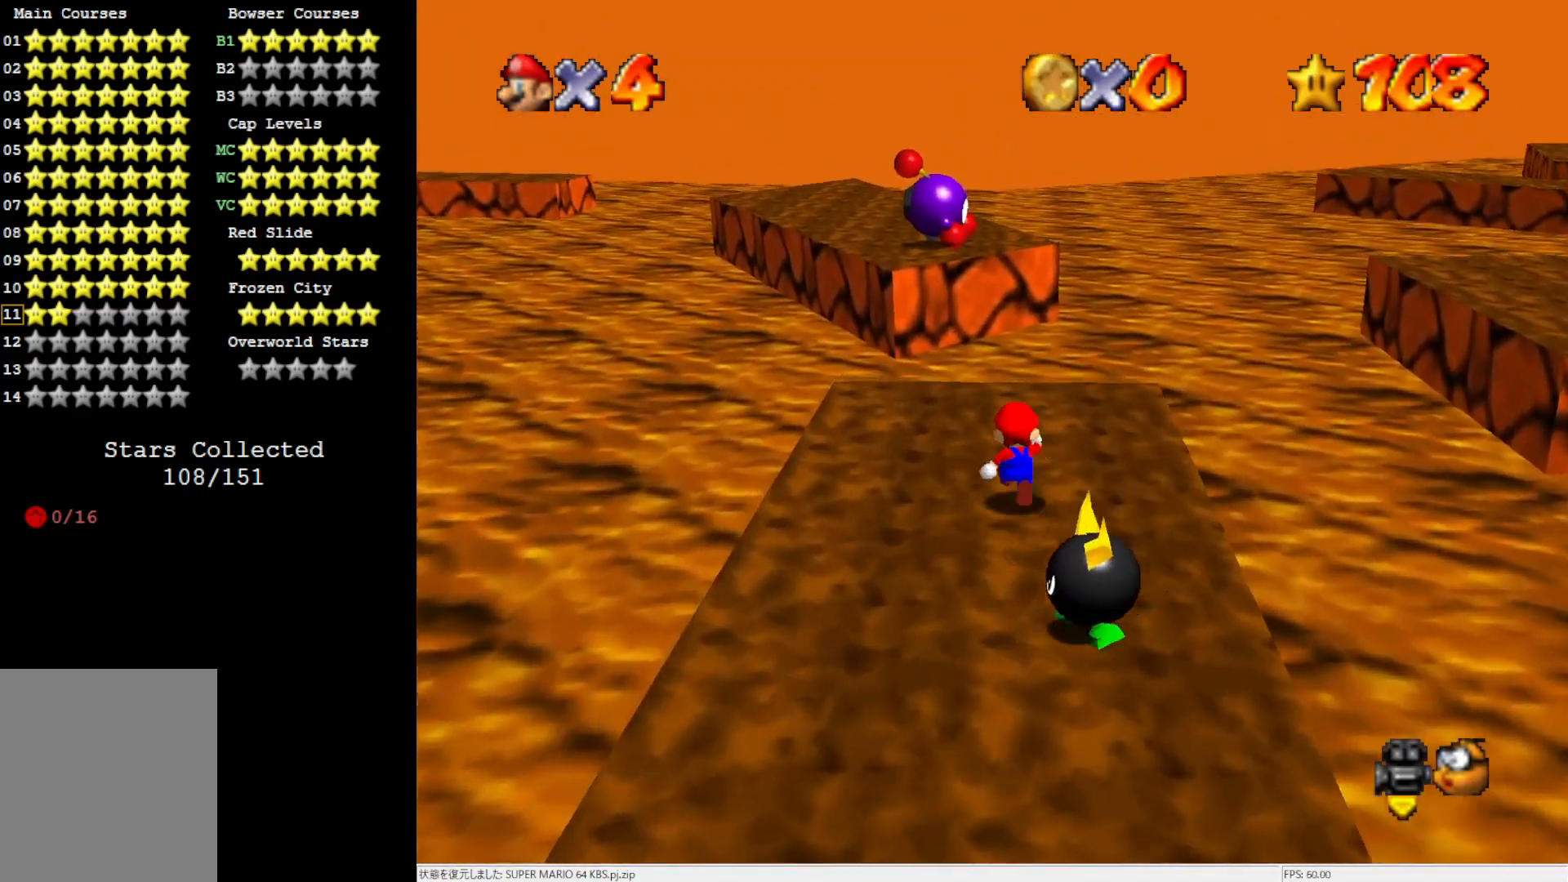
{"buttons": ["Z"], "left_stick": "up", "events": [[450, "Z", "down"]]}
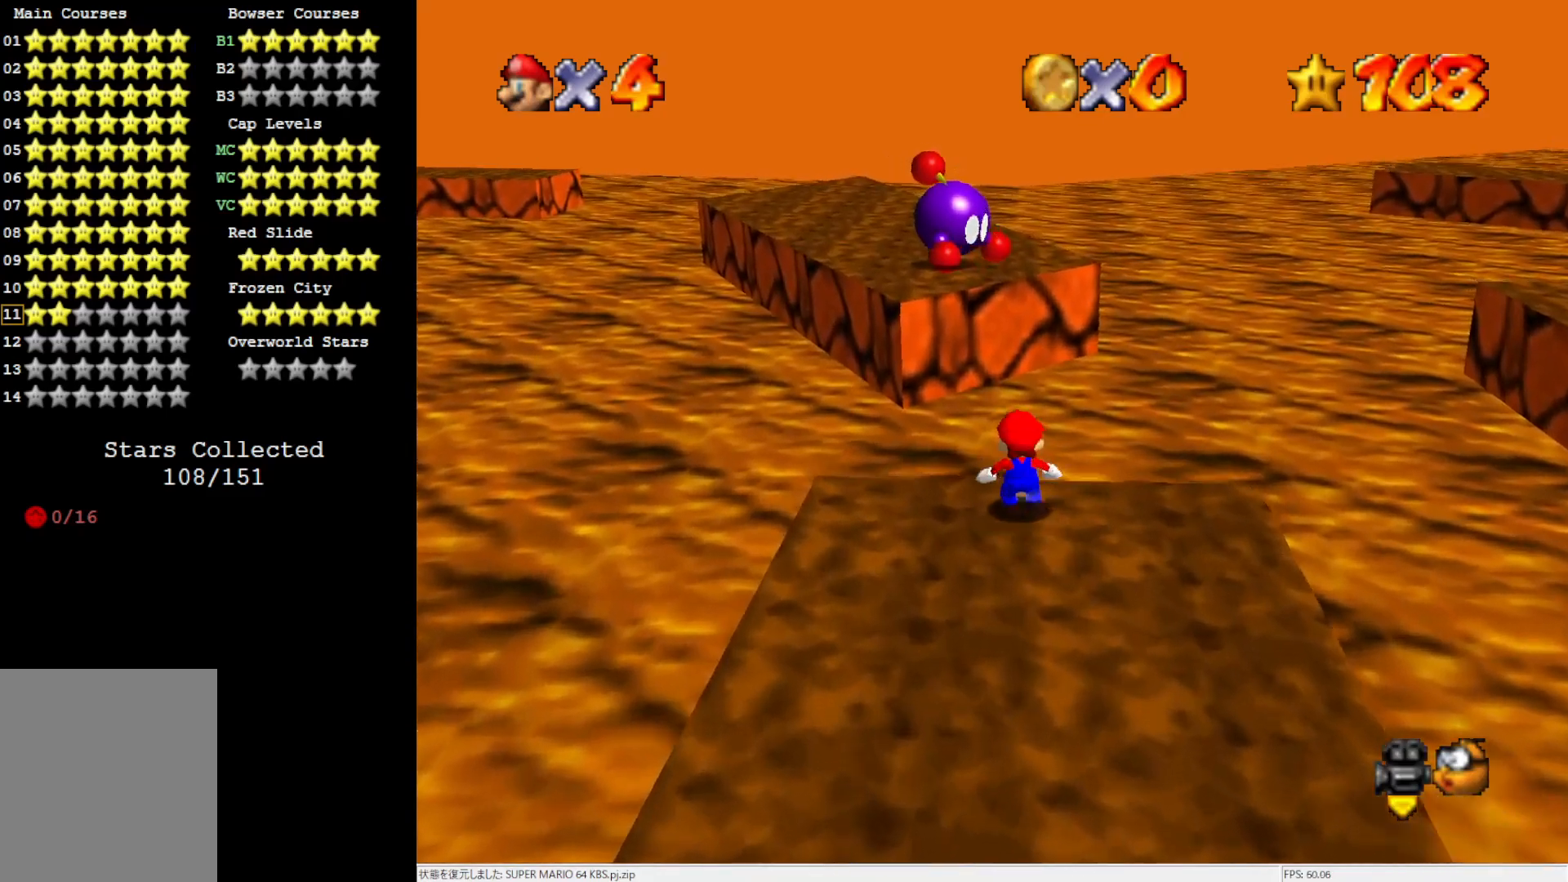
{"buttons": [], "left_stick": "up", "events": [[17, "A", "down"], [267, "Z", "up"], [383, "A", "up"]]}
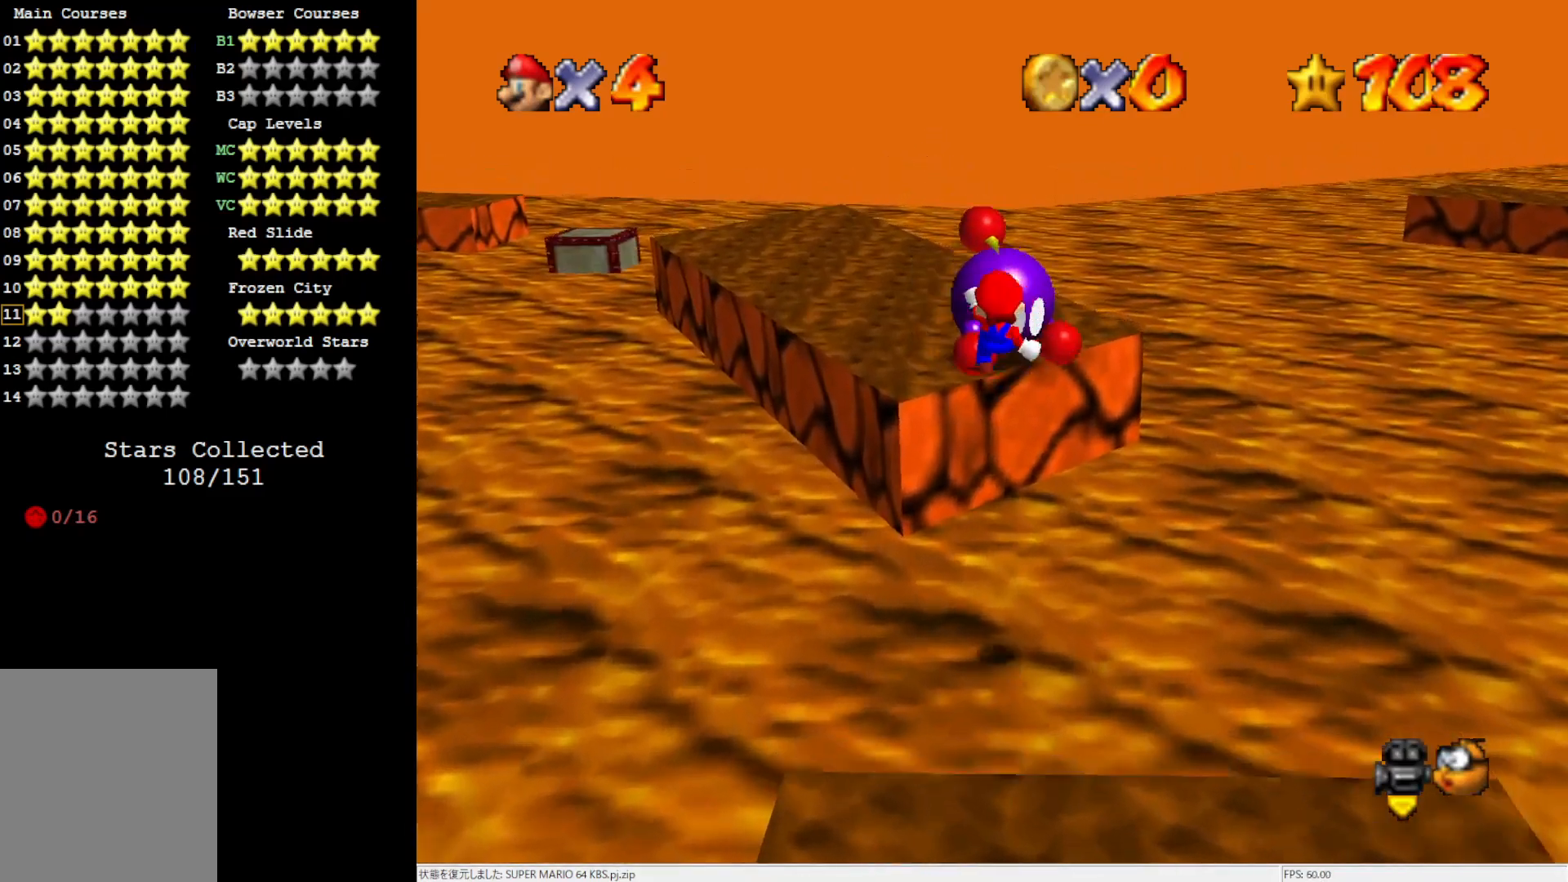
{"buttons": [], "left_stick": "up", "events": [[300, "C_RIGHT", "down"], [383, "C_RIGHT", "up"]]}
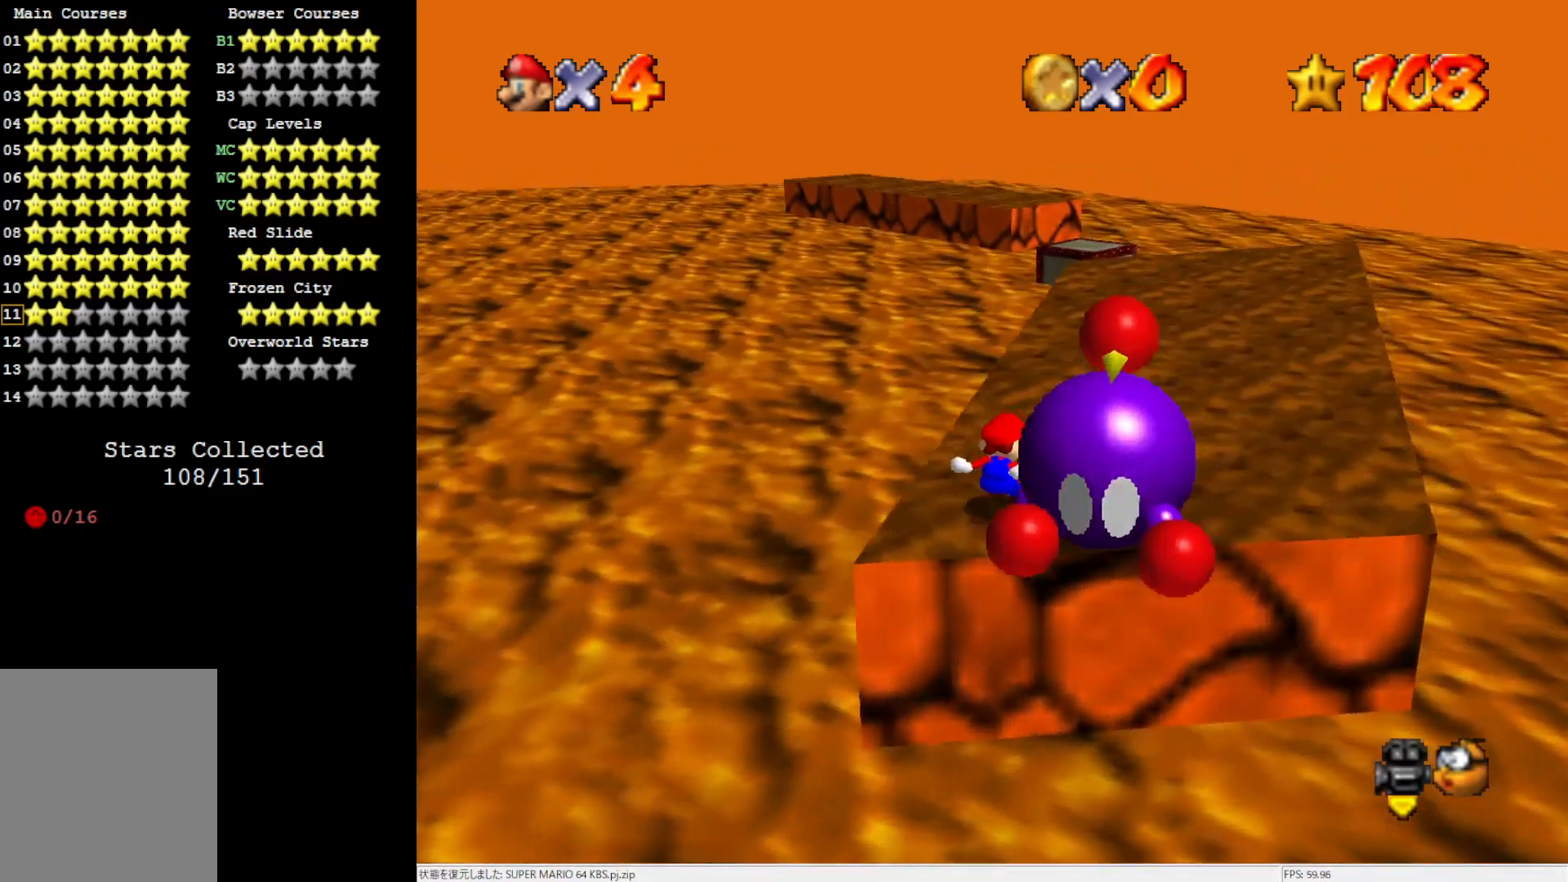
{"buttons": [], "left_stick": "up", "events": [[100, "left_stick", "up-right"], [367, "A", "down"], [417, "A", "up"], [483, "left_stick", "up"]]}
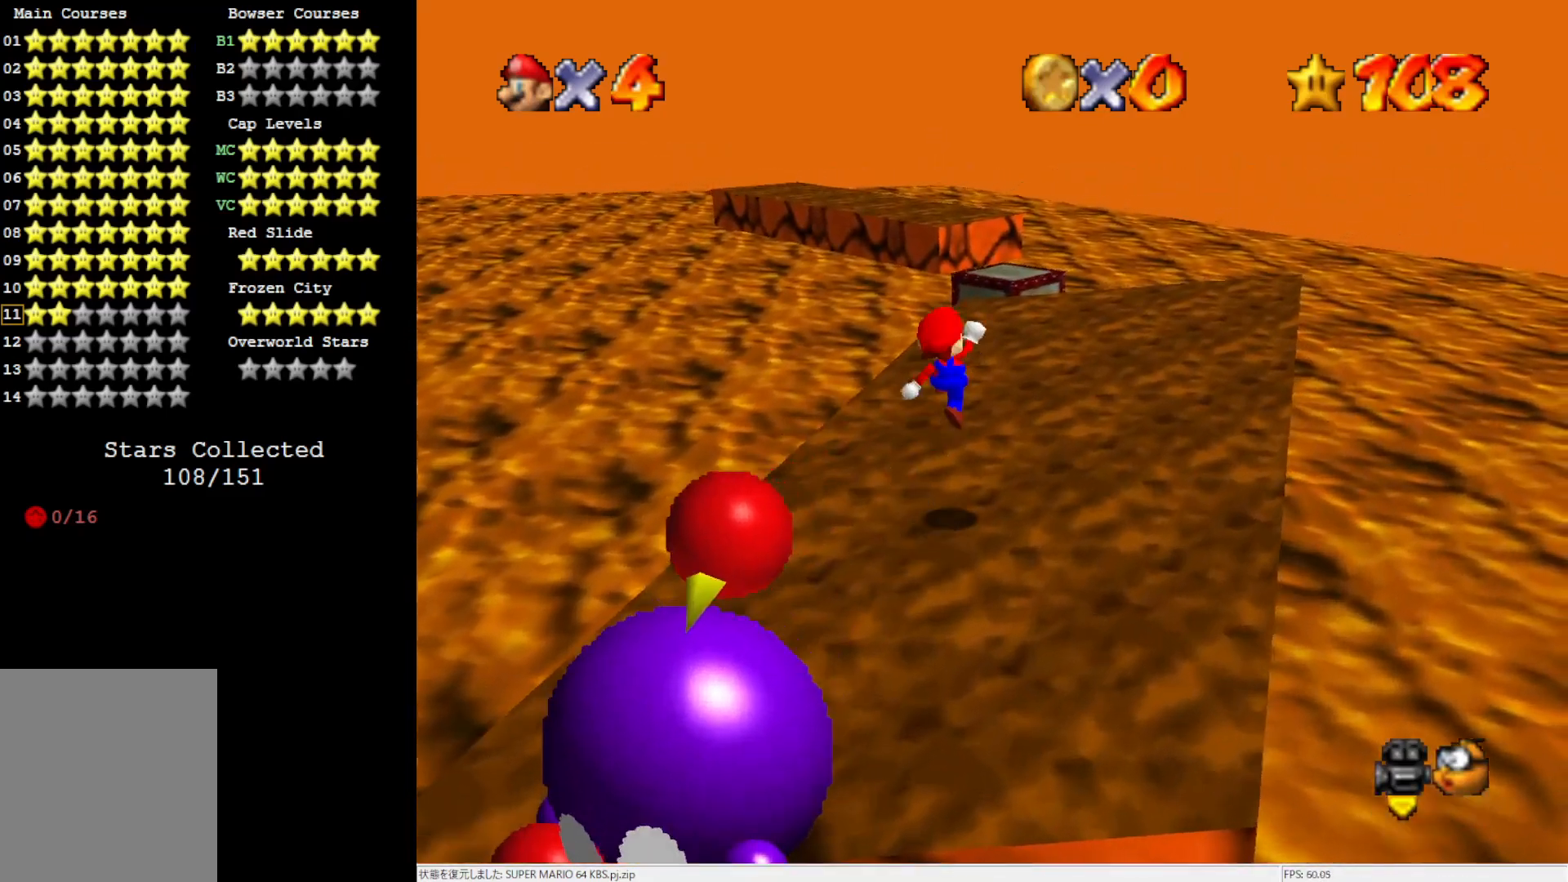
{"buttons": [], "left_stick": "up", "events": [[250, "B", "down"], [283, "B", "up"], [417, "B", "down"], [483, "B", "up"]]}
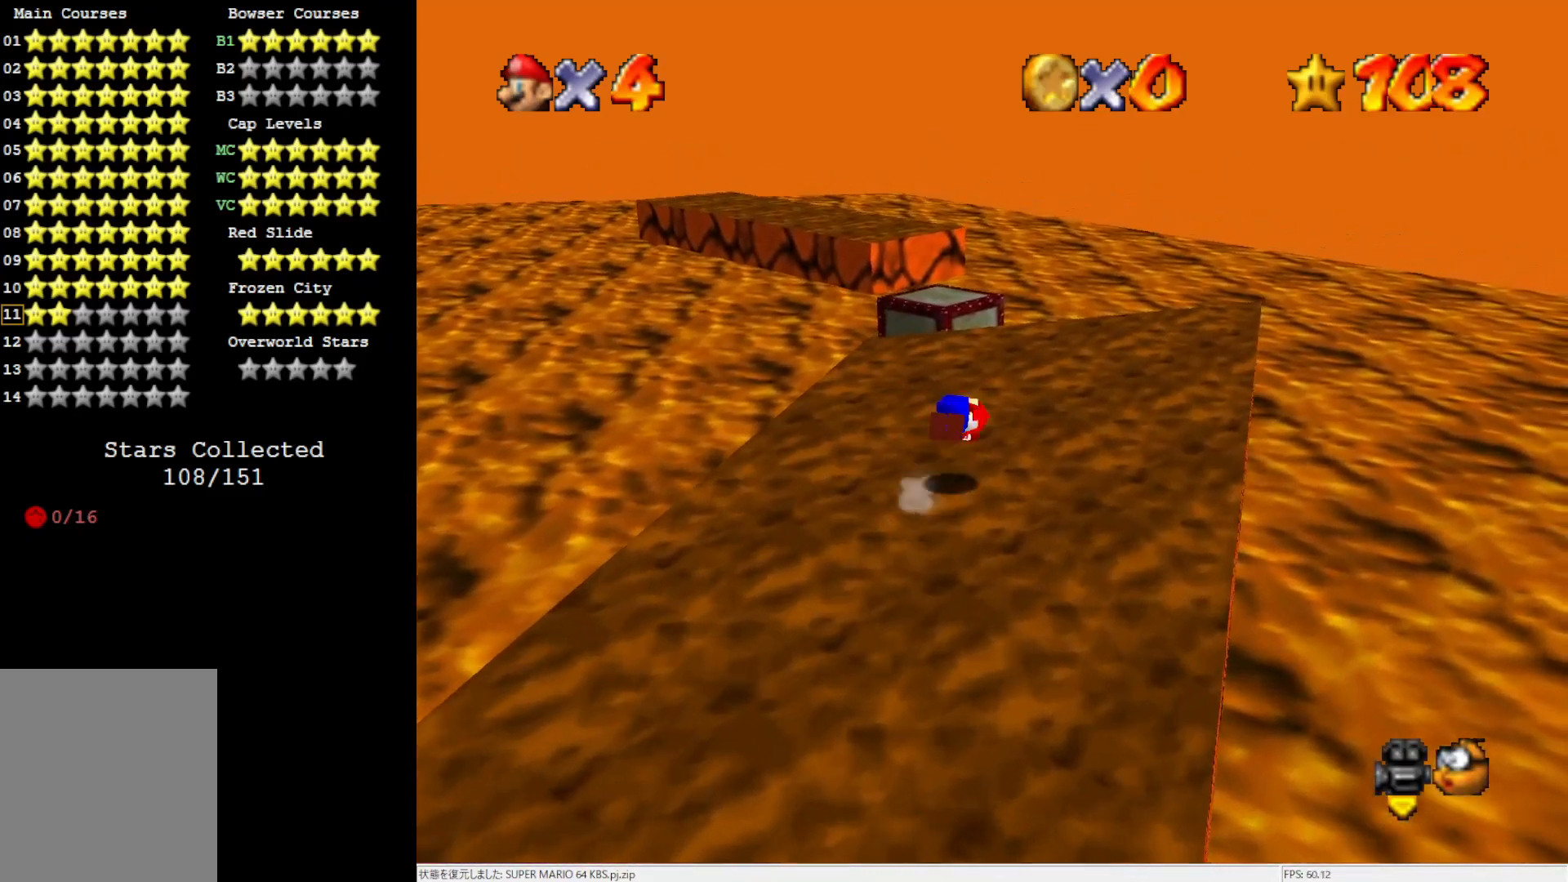
{"buttons": [], "left_stick": "up", "events": []}
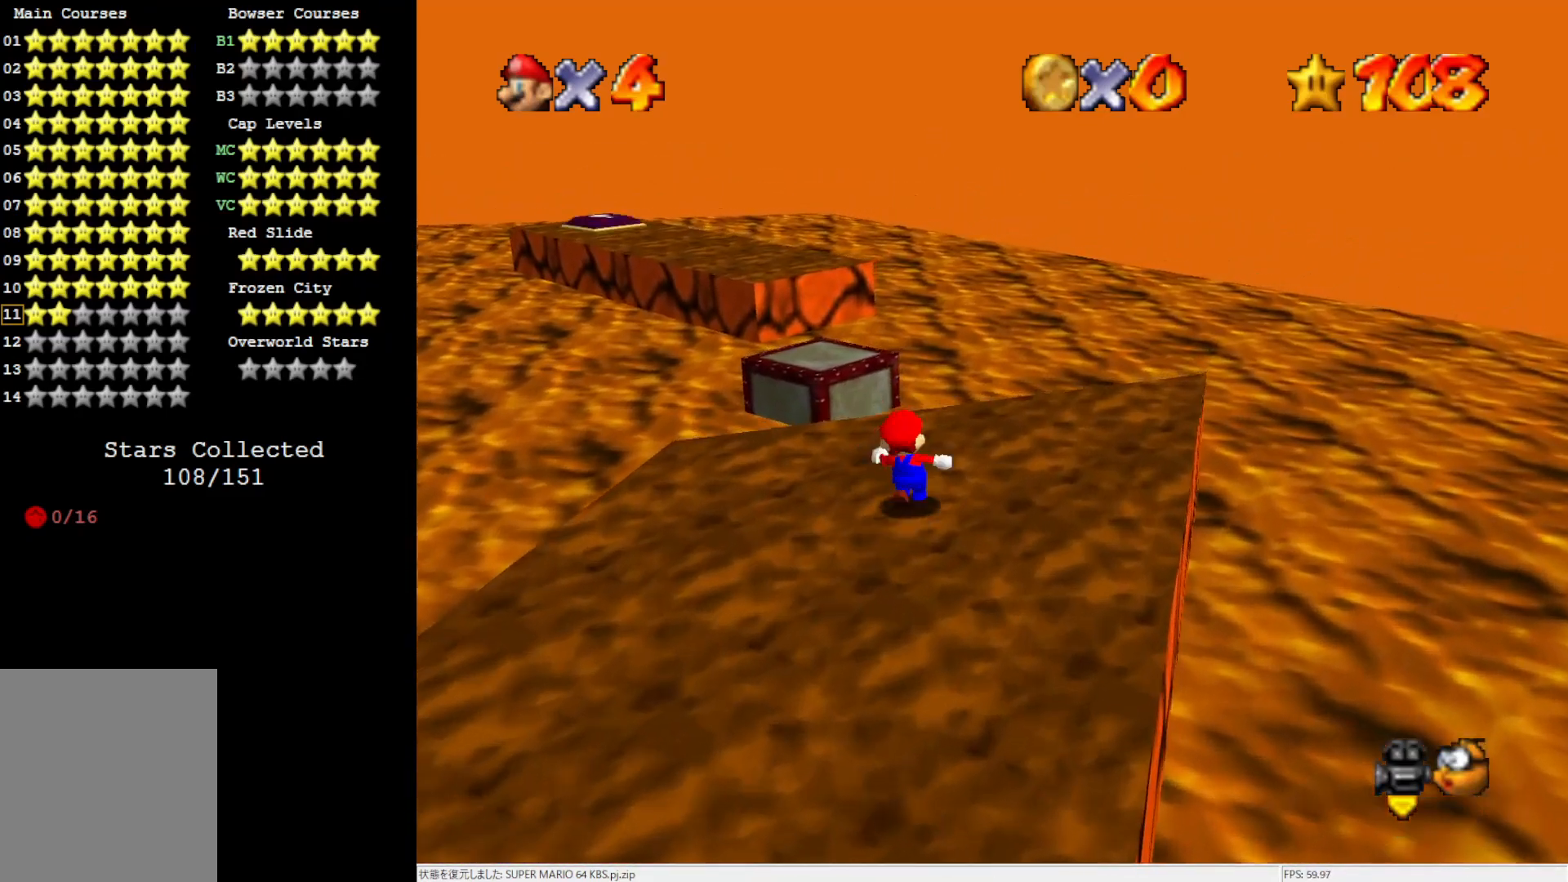
{"buttons": ["A"], "left_stick": "up-left", "events": [[250, "A", "down"], [383, "left_stick", "up-left"]]}
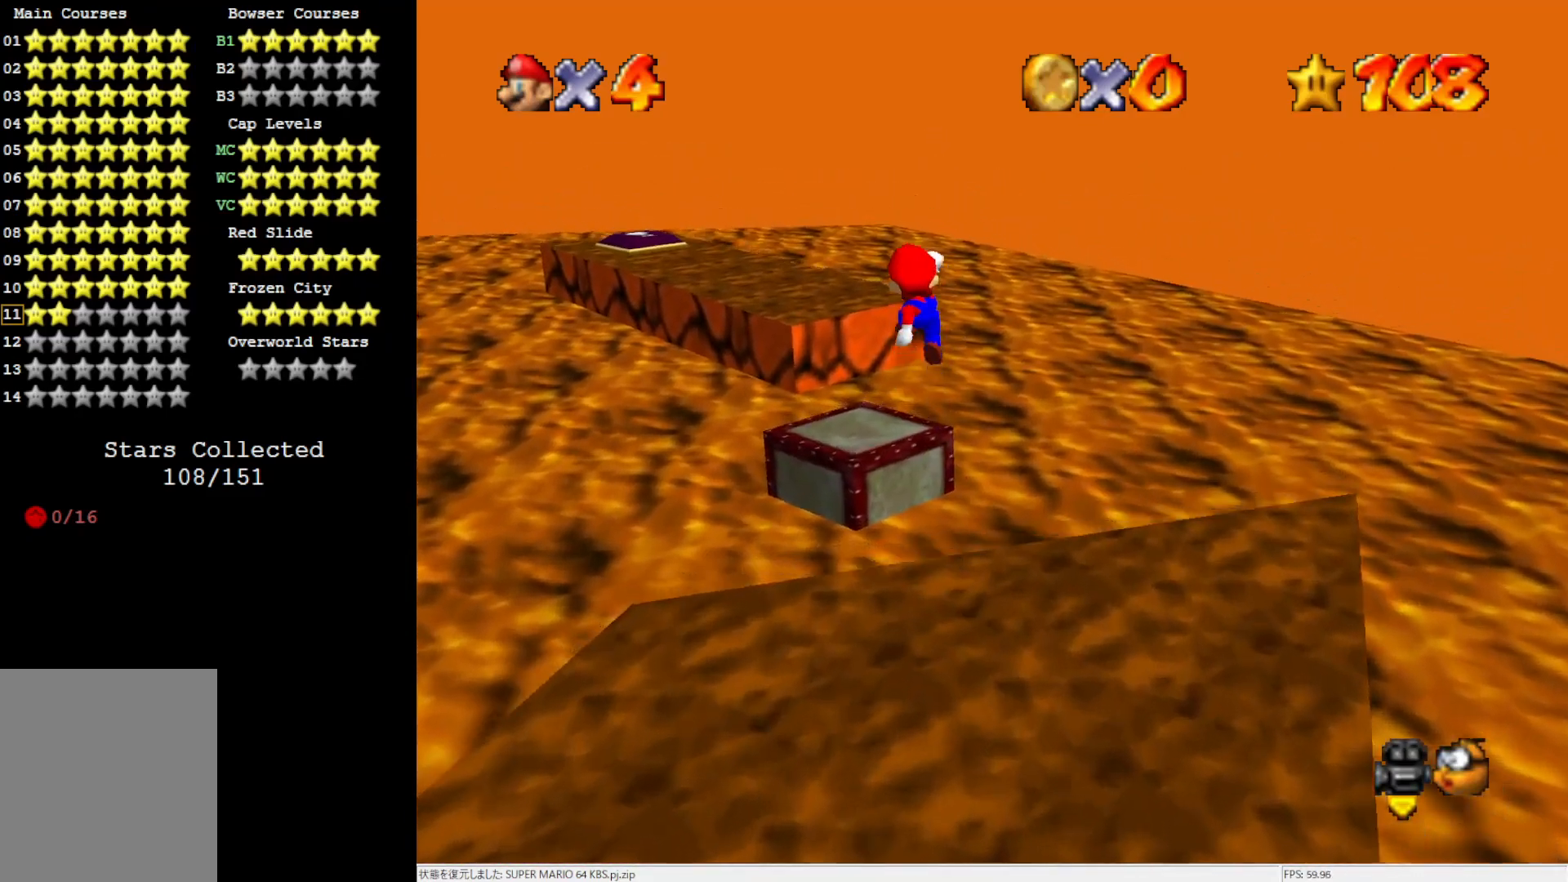
{"buttons": ["A", "B"], "left_stick": "down-left", "events": [[333, "left_stick", "down-left"], [450, "B", "down"]]}
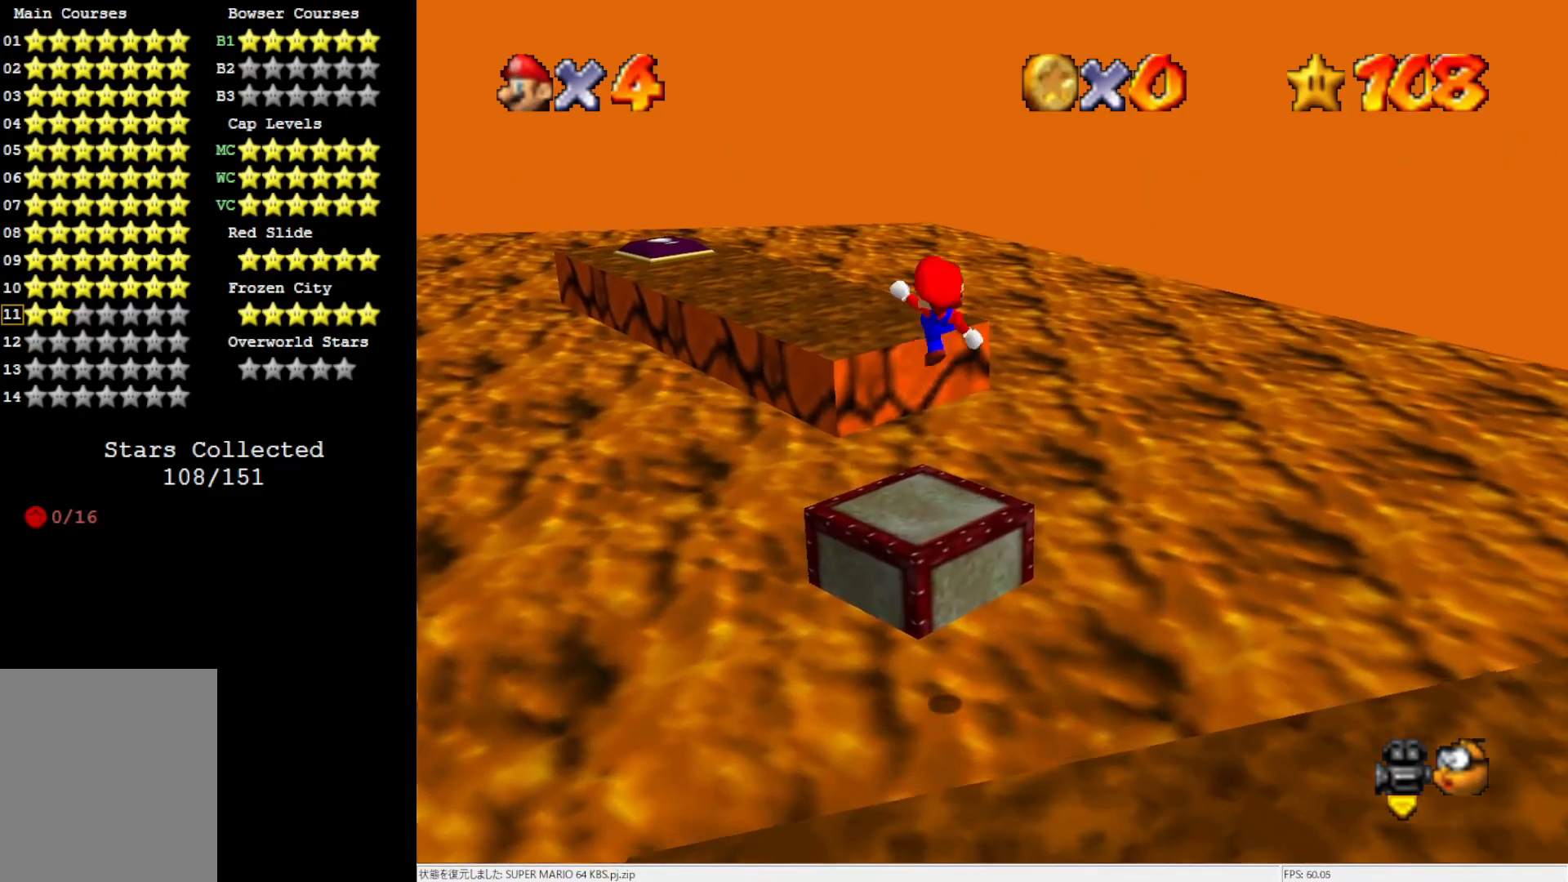
{"buttons": [], "left_stick": "up-left", "events": [[100, "B", "up"], [133, "A", "up"], [217, "left_stick", "center"], [350, "left_stick", "up-left"]]}
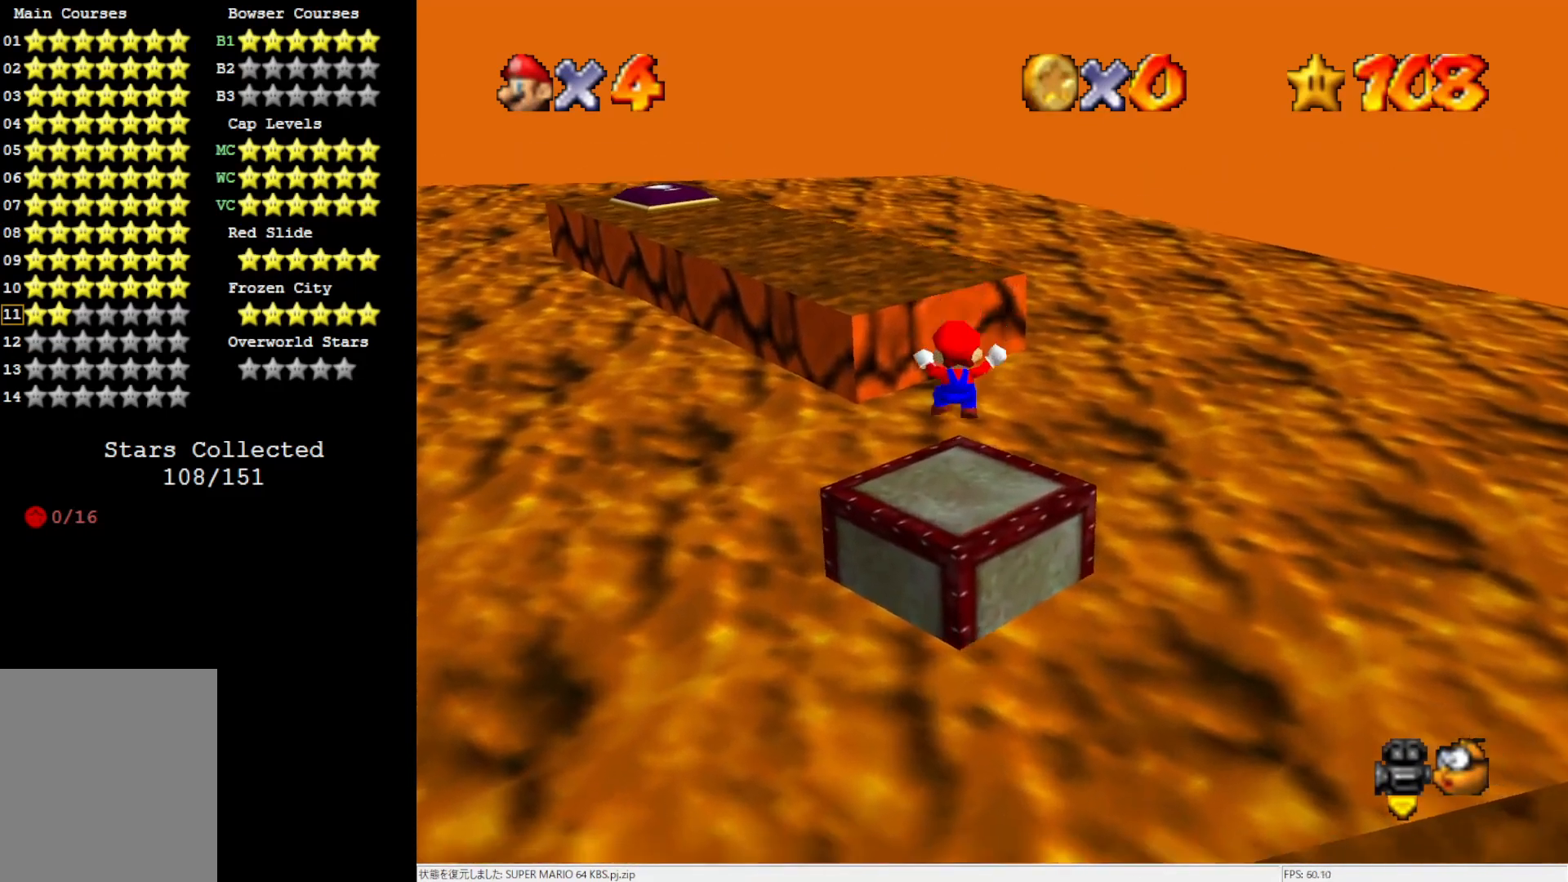
{"buttons": ["A"], "left_stick": "up-left", "events": [[183, "A", "down"]]}
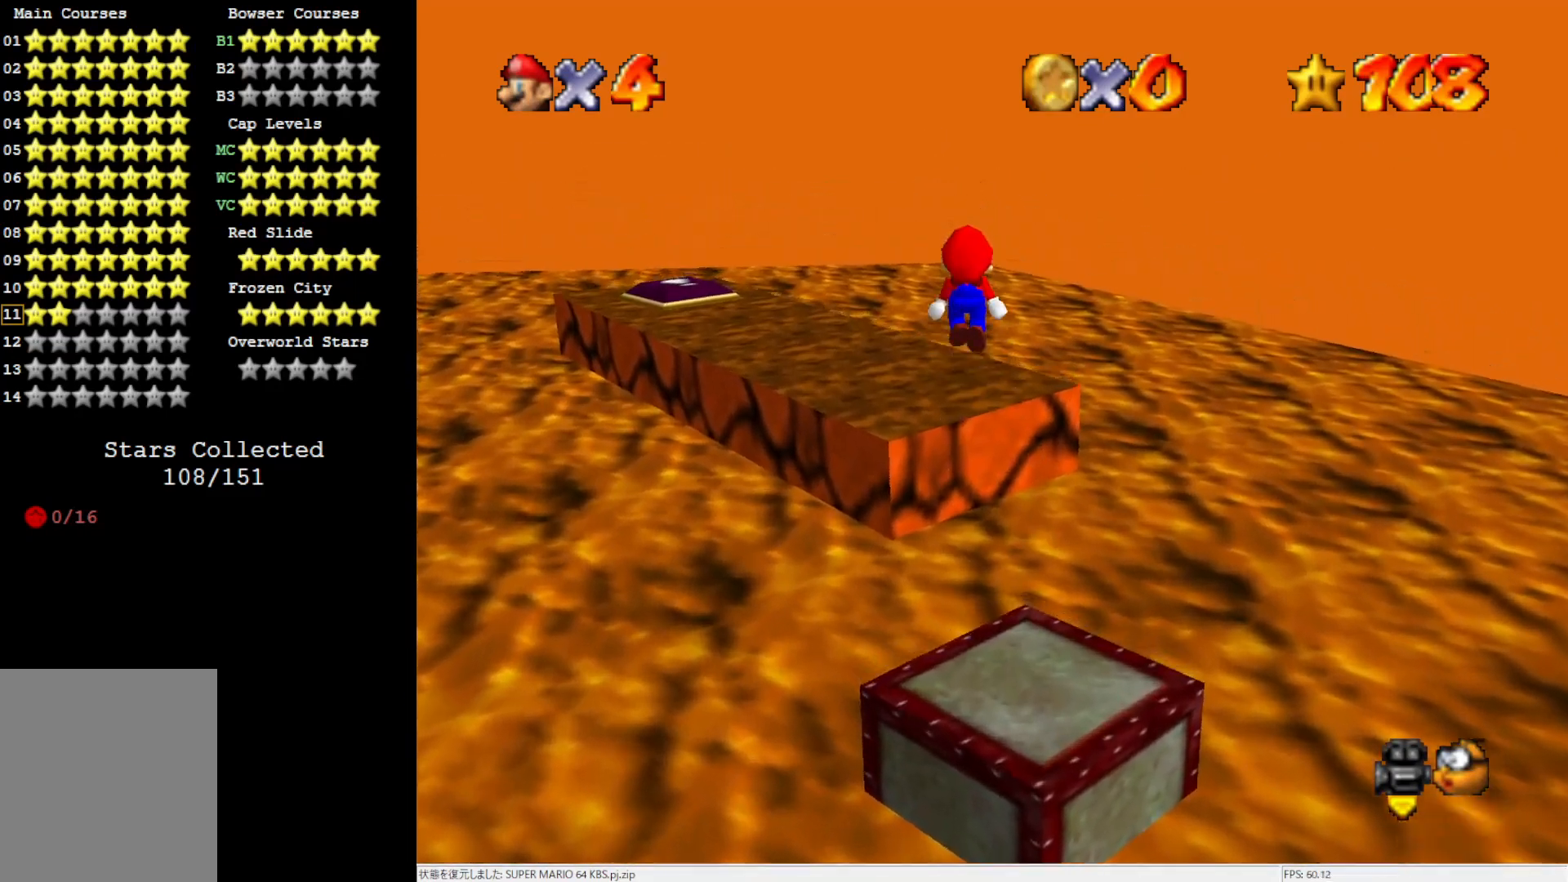
{"buttons": [], "left_stick": "up-left", "events": [[150, "left_stick", "down"], [283, "left_stick", "up-left"], [300, "B", "down"], [450, "B", "up"], [483, "A", "up"]]}
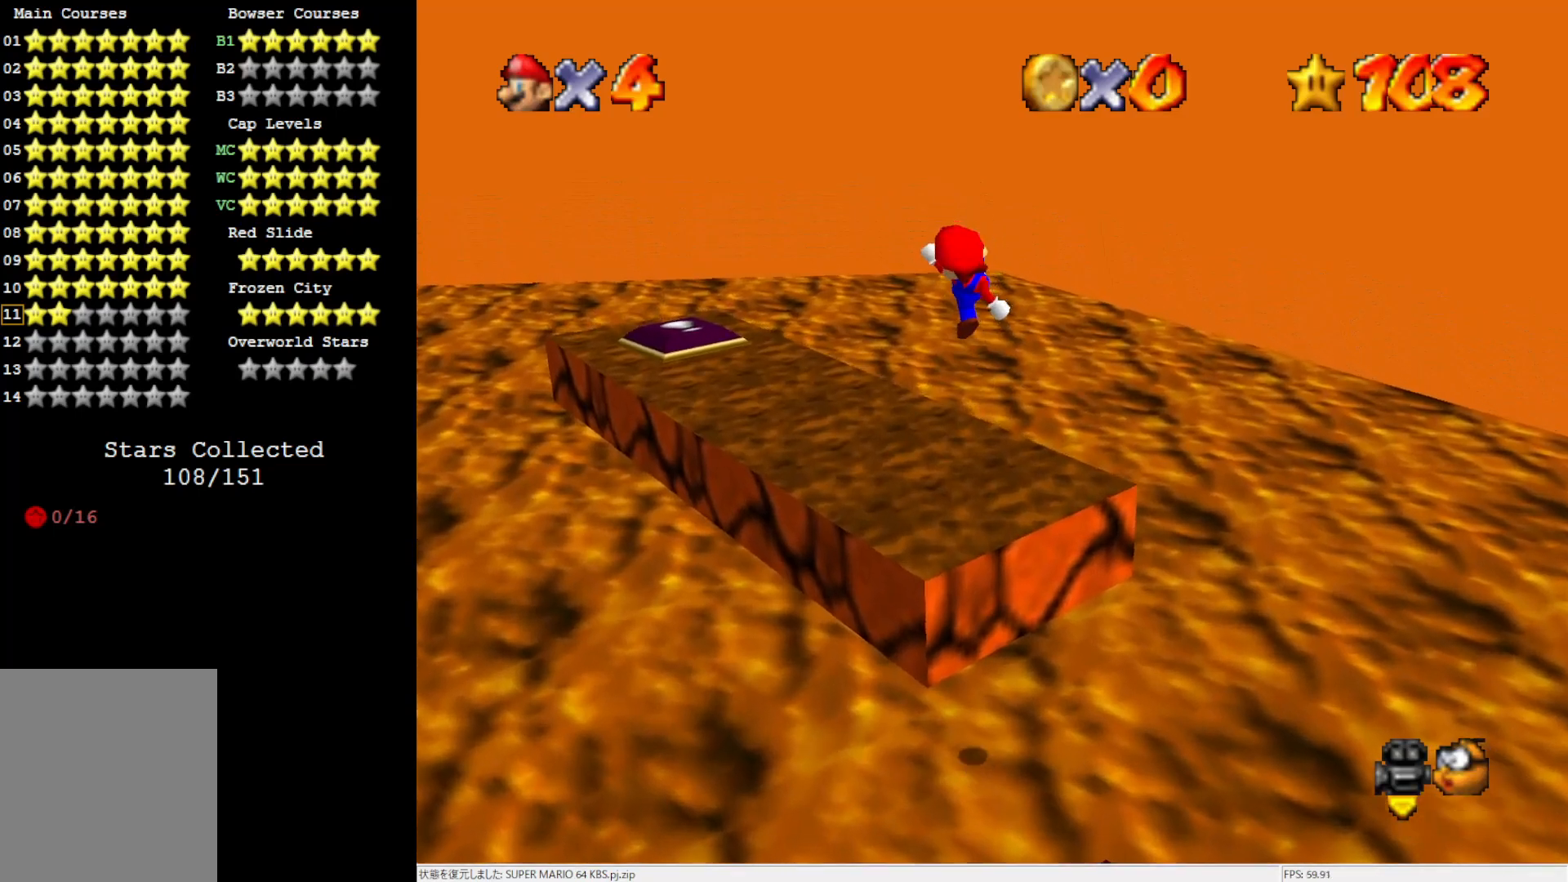
{"buttons": [], "left_stick": "up-left", "events": [[367, "C_RIGHT", "down"], [450, "C_RIGHT", "up"]]}
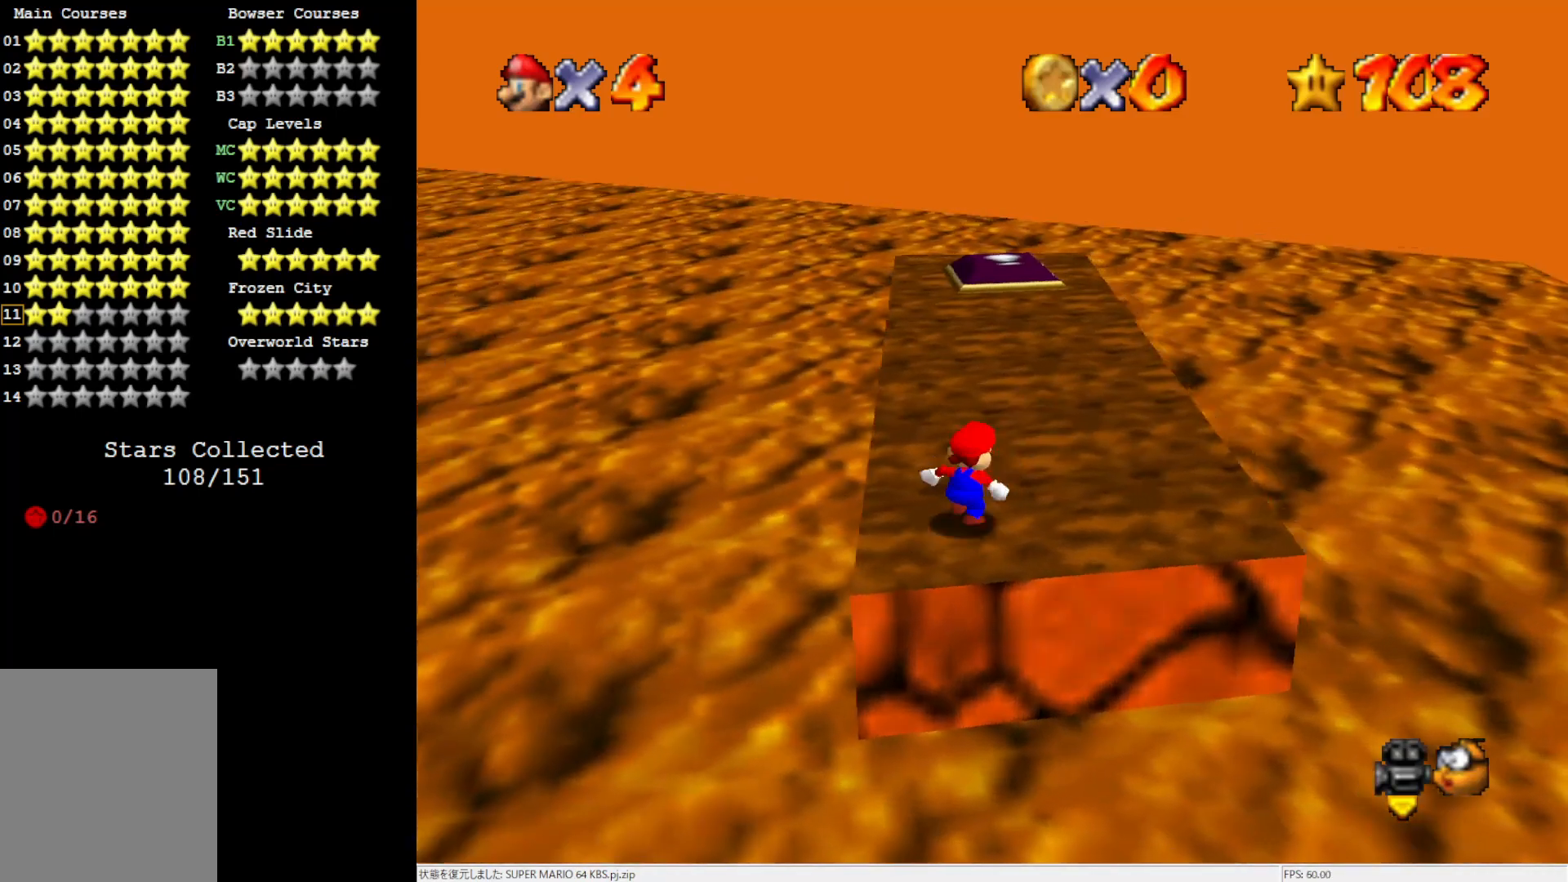
{"buttons": [], "left_stick": "up-right", "events": [[67, "C_RIGHT", "down"], [183, "C_RIGHT", "up"], [217, "left_stick", "up-right"]]}
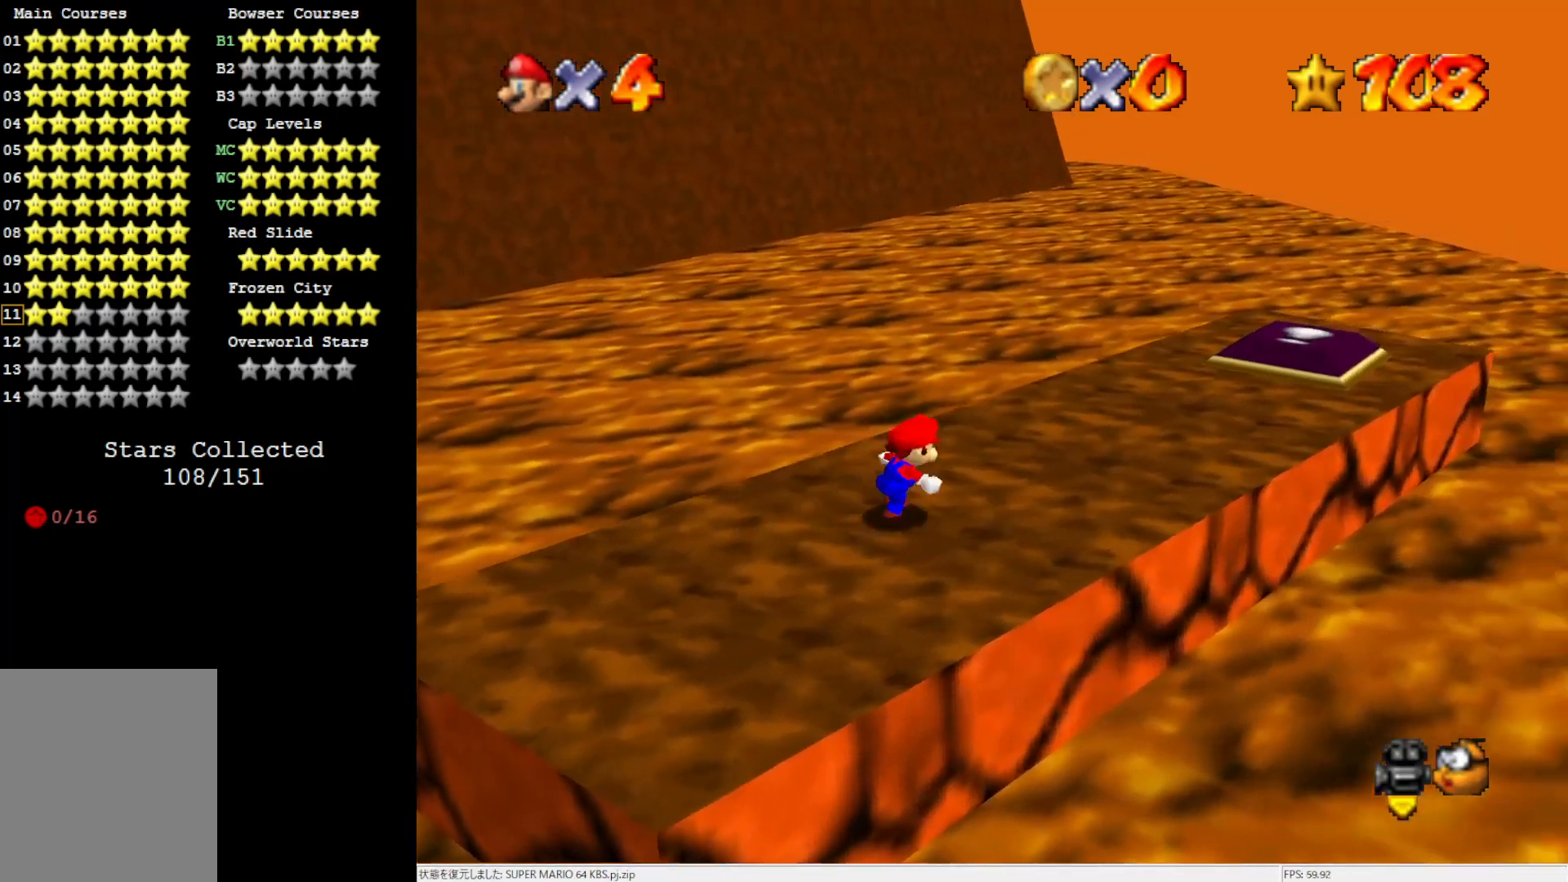
{"buttons": [], "left_stick": "up-right", "events": []}
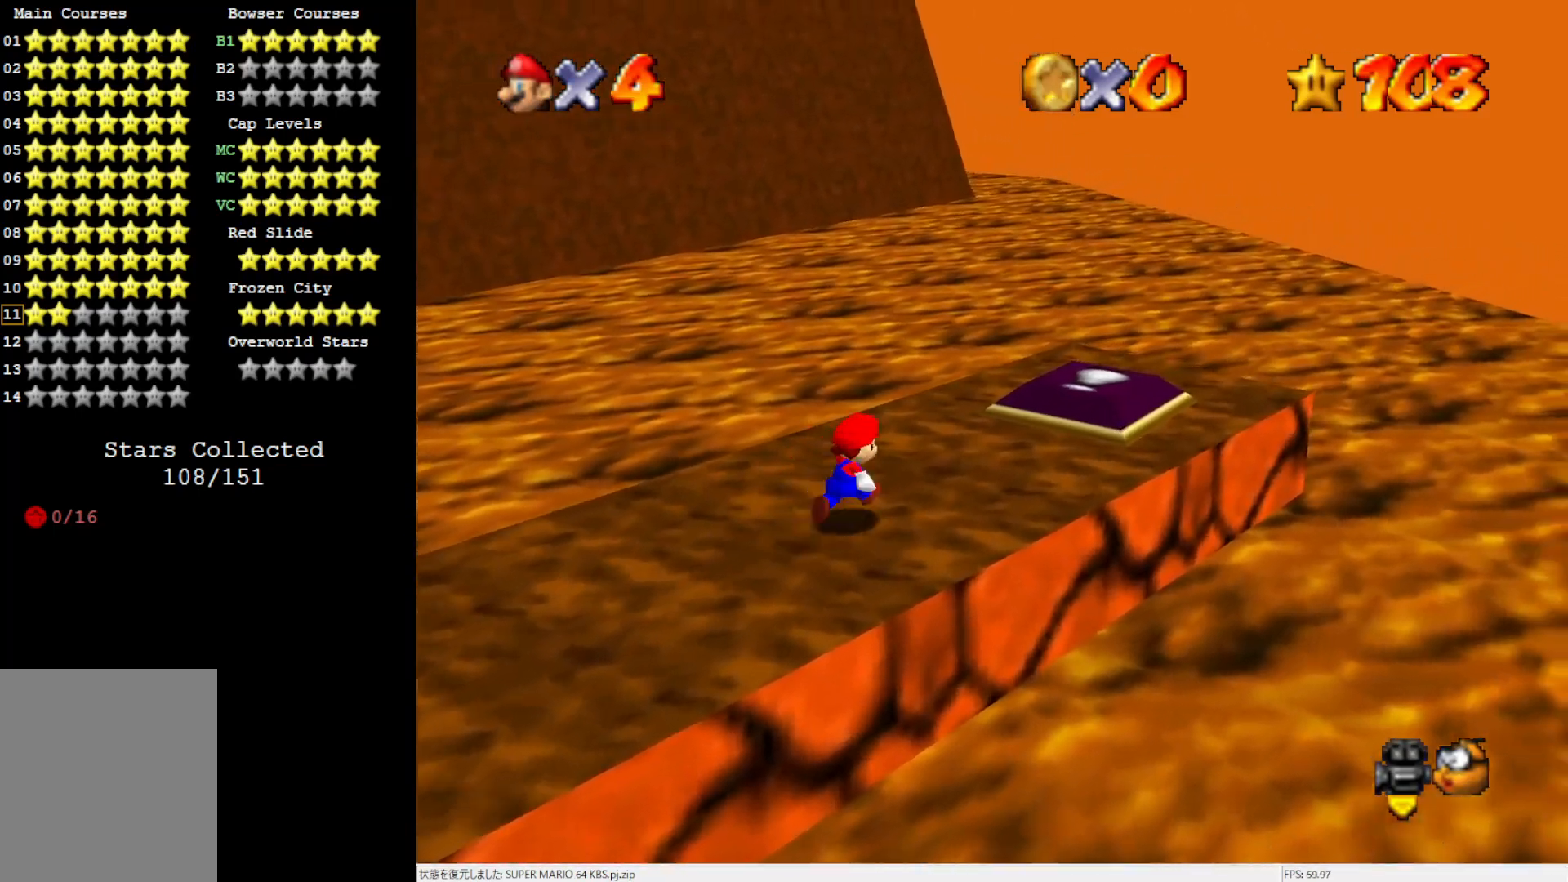
{"buttons": [], "left_stick": "up-right", "events": []}
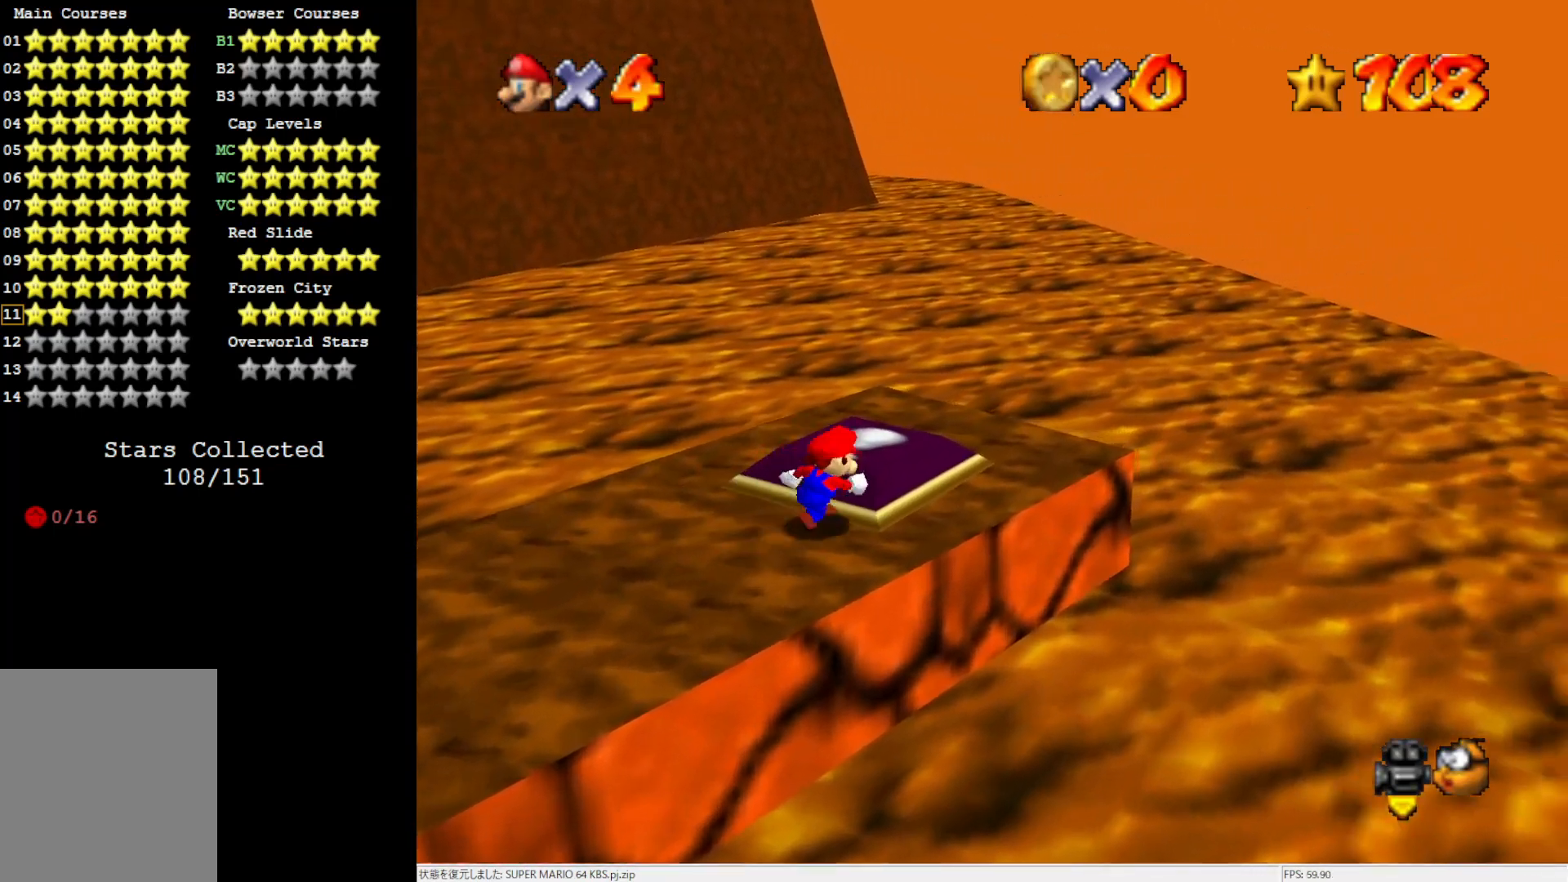
{"buttons": [], "left_stick": "up", "events": [[267, "left_stick", "up"]]}
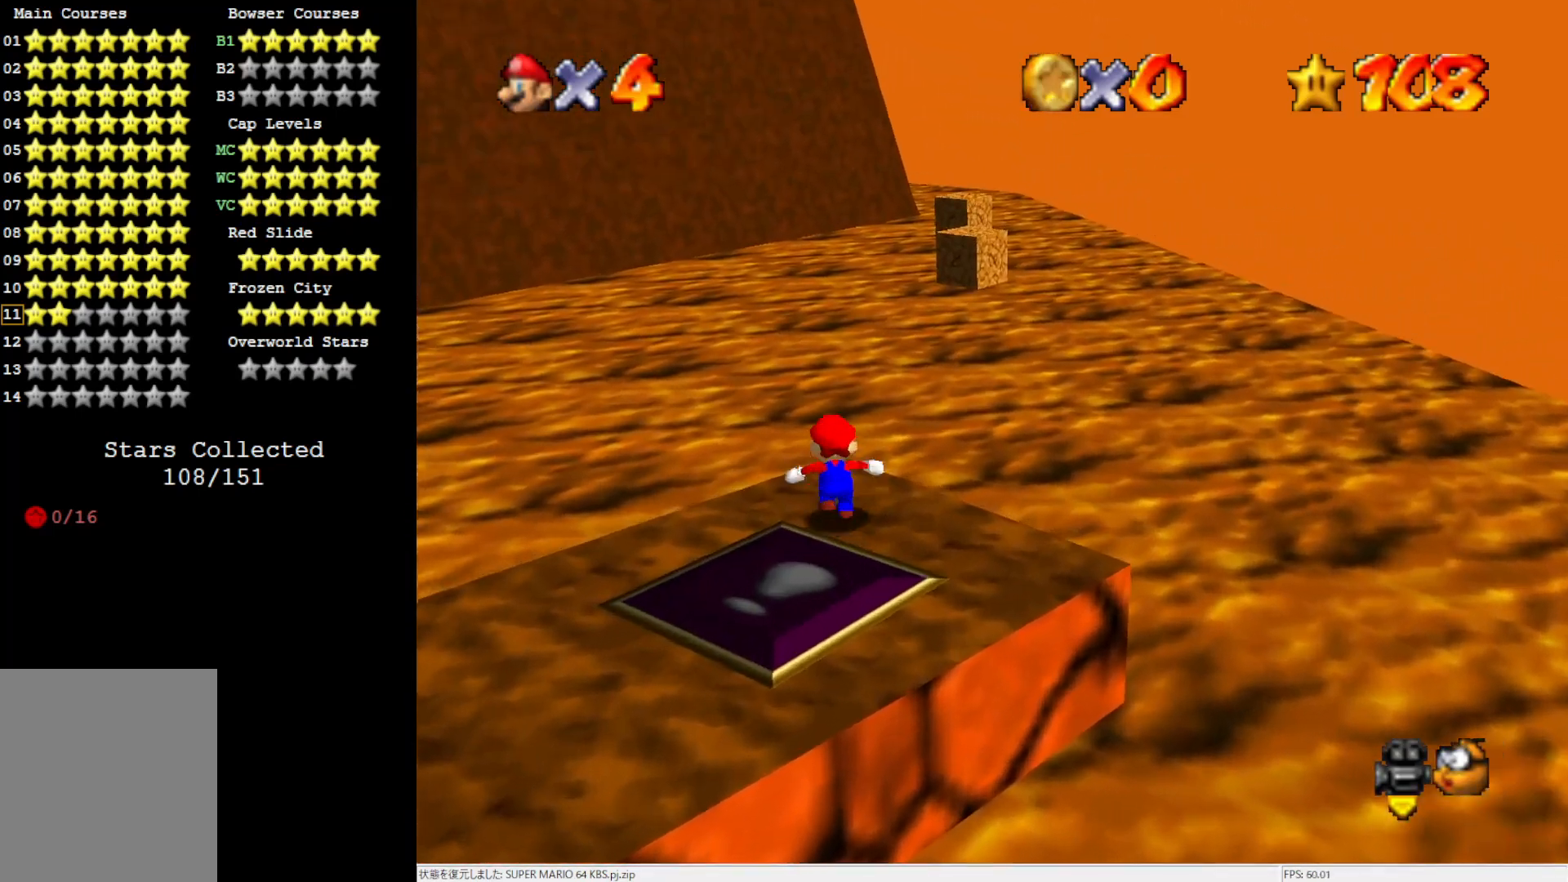
{"buttons": ["A"], "left_stick": "up-right", "events": [[100, "Z", "down"], [150, "A", "down"], [267, "Z", "up"], [267, "left_stick", "up-right"]]}
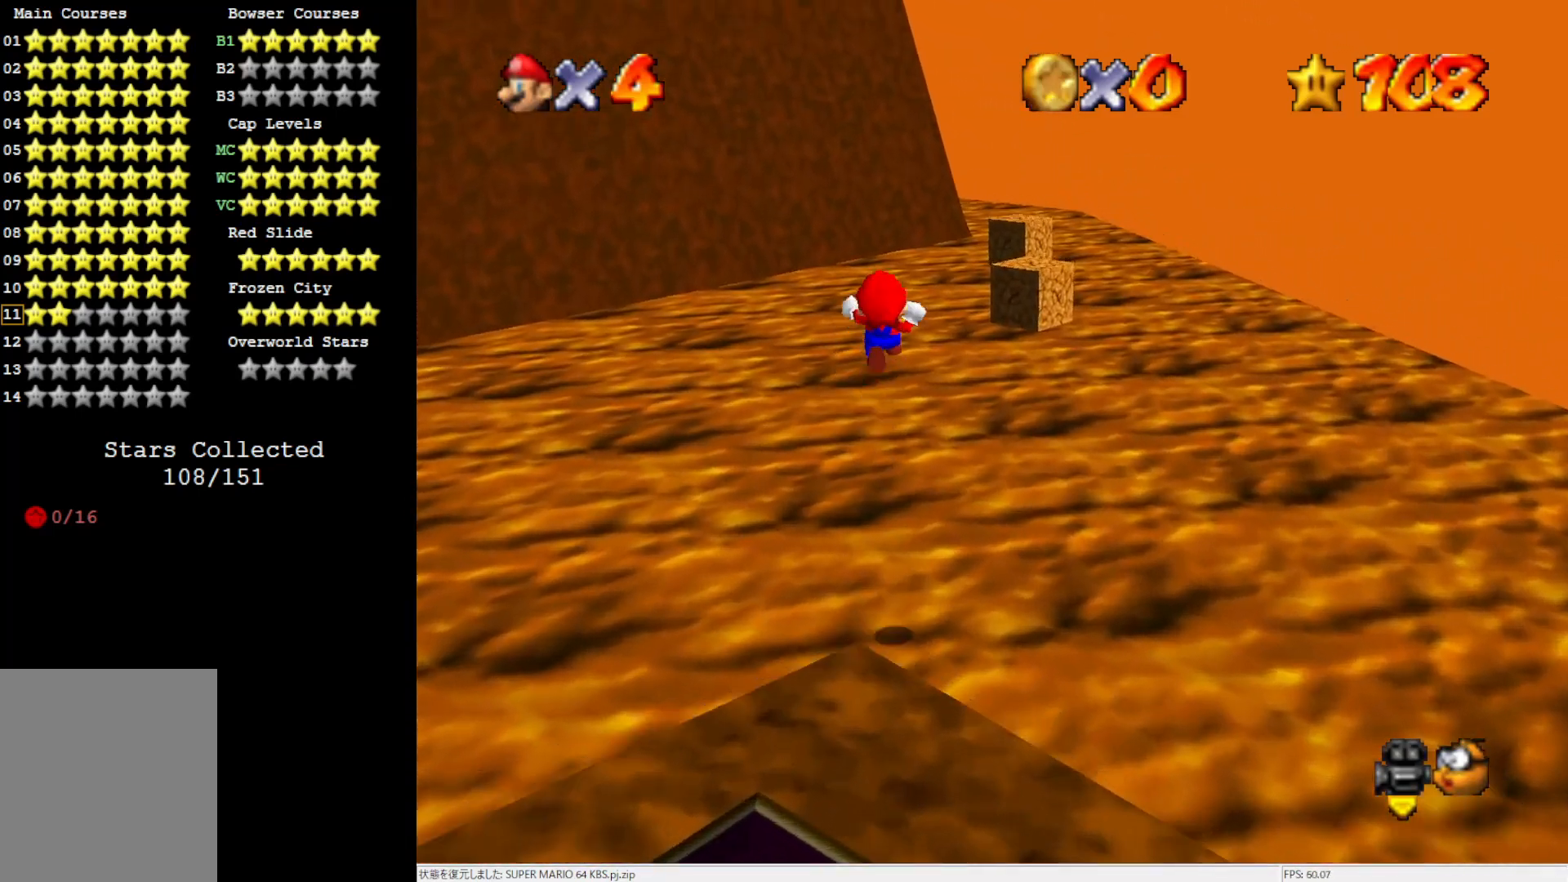
{"buttons": ["A"], "left_stick": "right", "events": [[233, "left_stick", "right"]]}
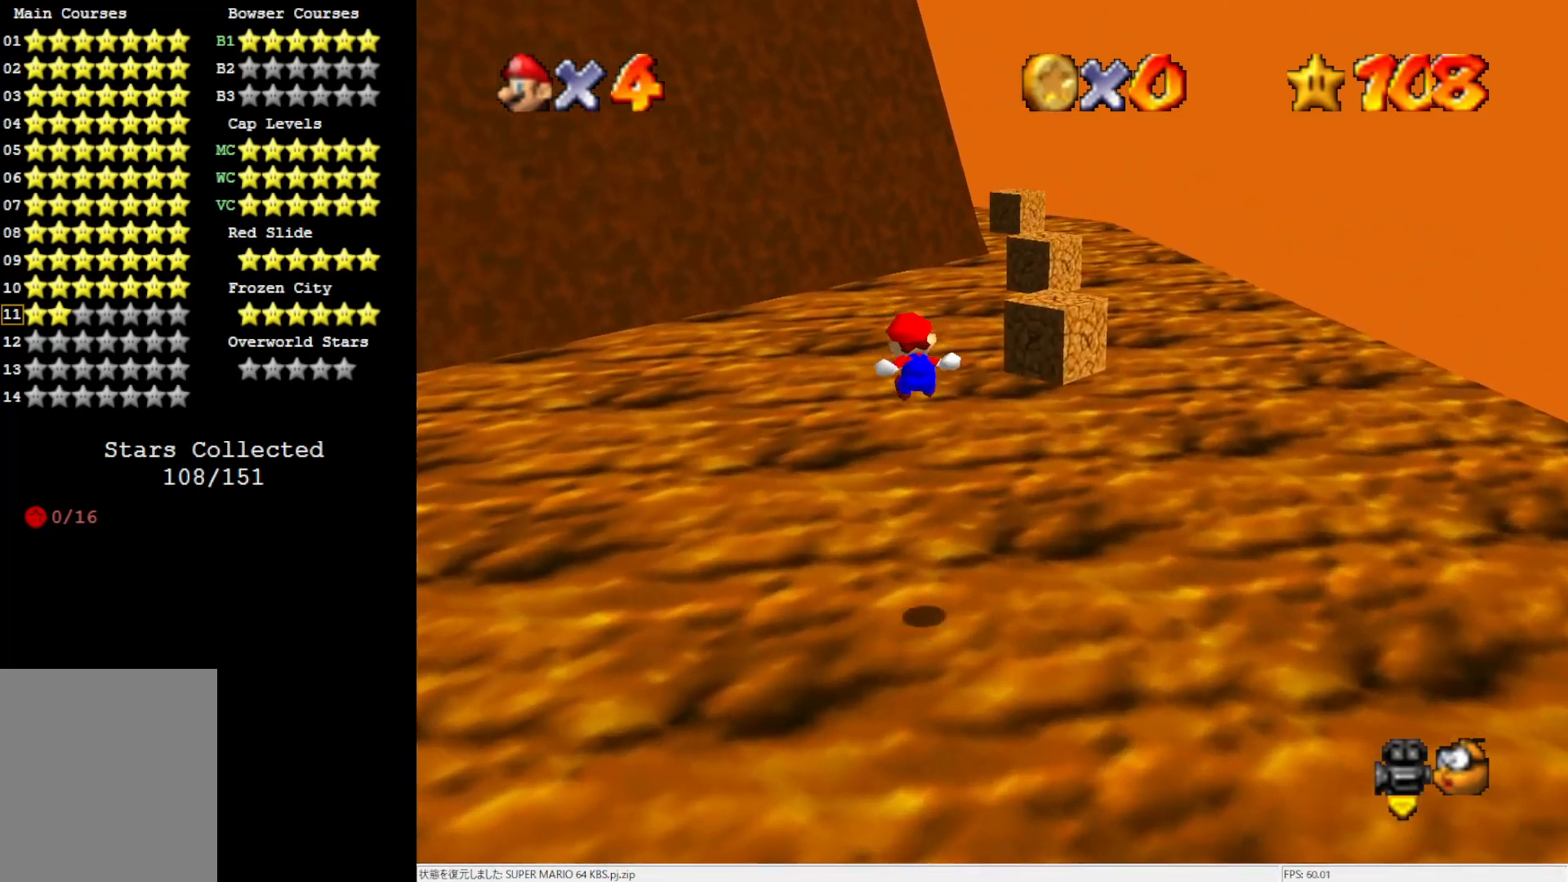
{"buttons": [], "left_stick": "up-right", "events": [[183, "left_stick", "up-right"], [217, "A", "up"]]}
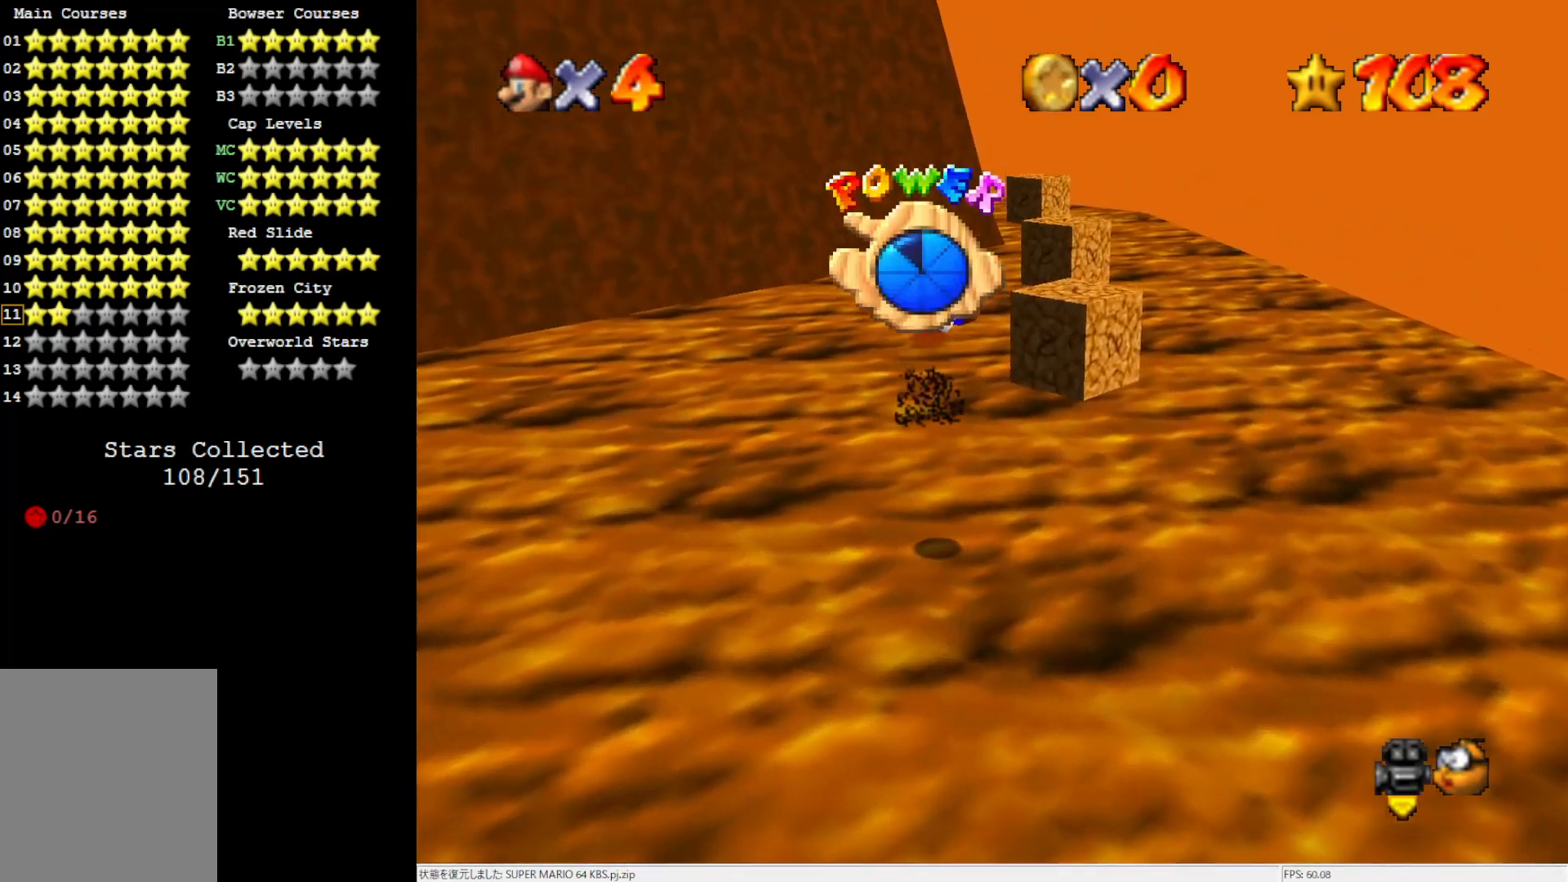
{"buttons": [], "left_stick": "up-right", "events": []}